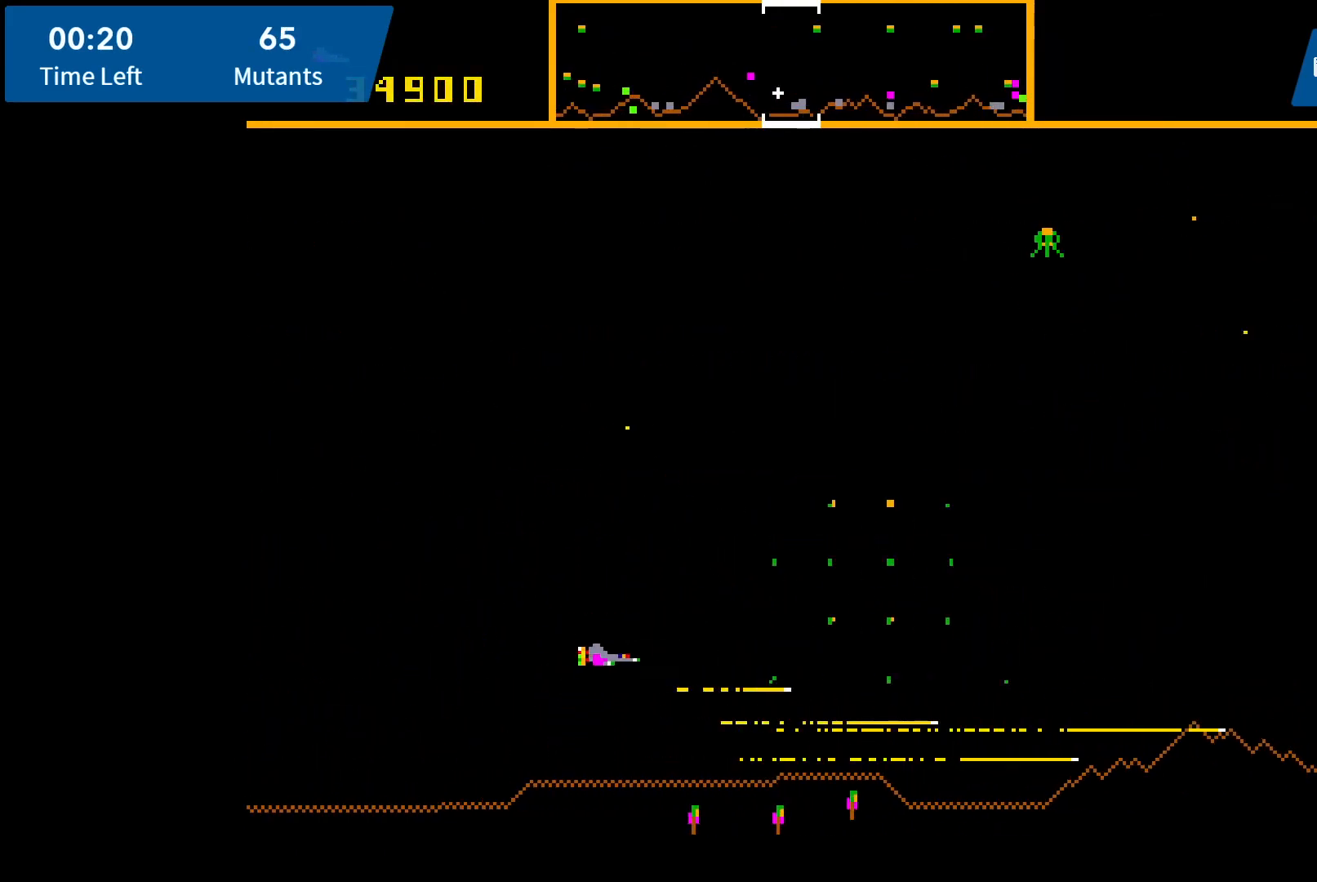
Gameplay with a controller (Xbox layout); each line is a JSON object with the inputs held at the frame after it. "events" lists button and stick changes between this image and that frame as [ms after this image, input, new state], when the widget could be followed in between. Not read: L3 R3 left_stick right_stick.
{"buttons": ["A", "DPAD_UP", "DPAD_LEFT"]}
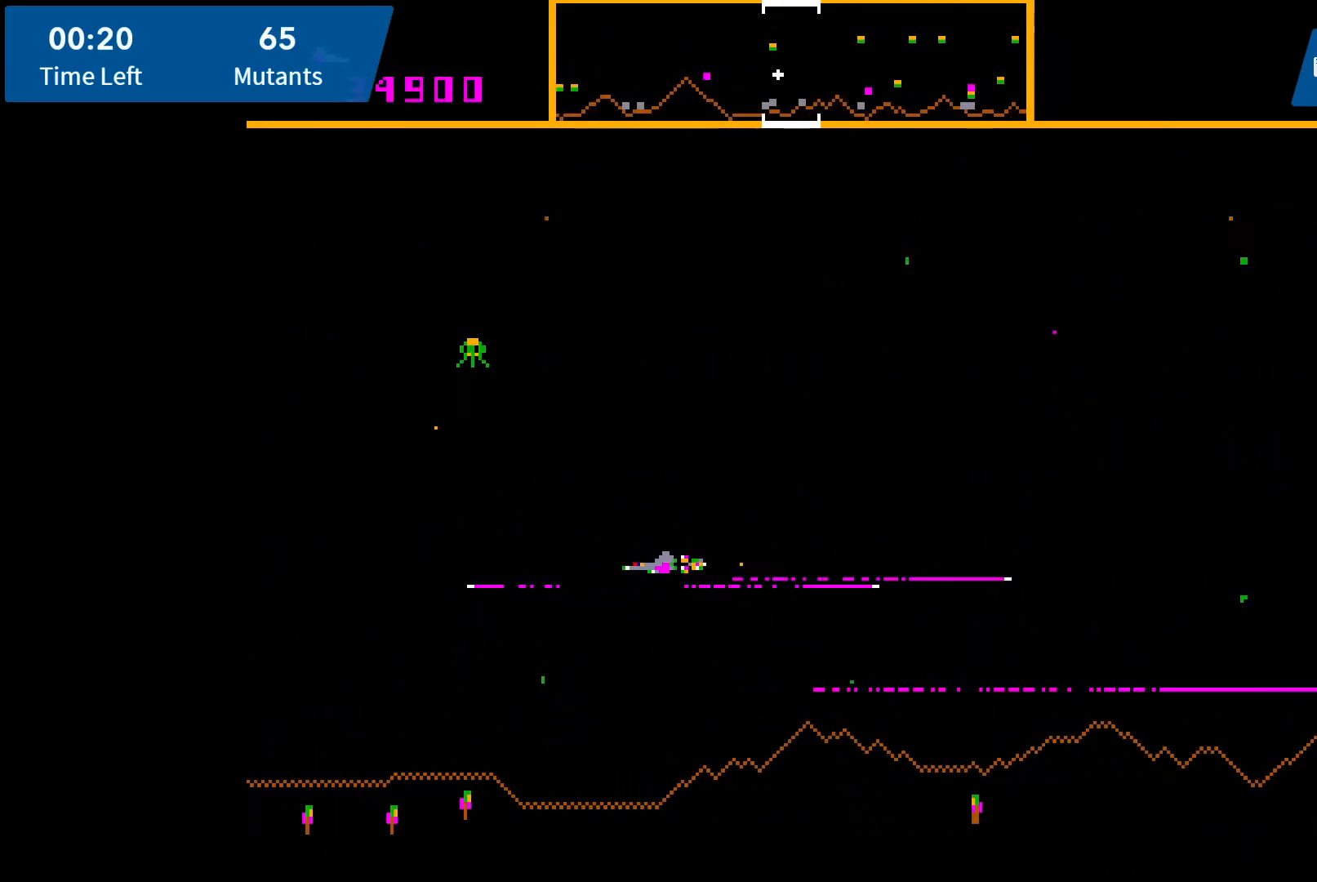
{"buttons": ["A", "DPAD_DOWN", "DPAD_LEFT"], "events": [[50, "A", "up"], [117, "A", "down"], [167, "A", "up"], [233, "A", "down"], [250, "DPAD_UP", "up"], [300, "A", "up"], [317, "DPAD_DOWN", "down"], [350, "A", "down"], [417, "A", "up"], [483, "A", "down"]]}
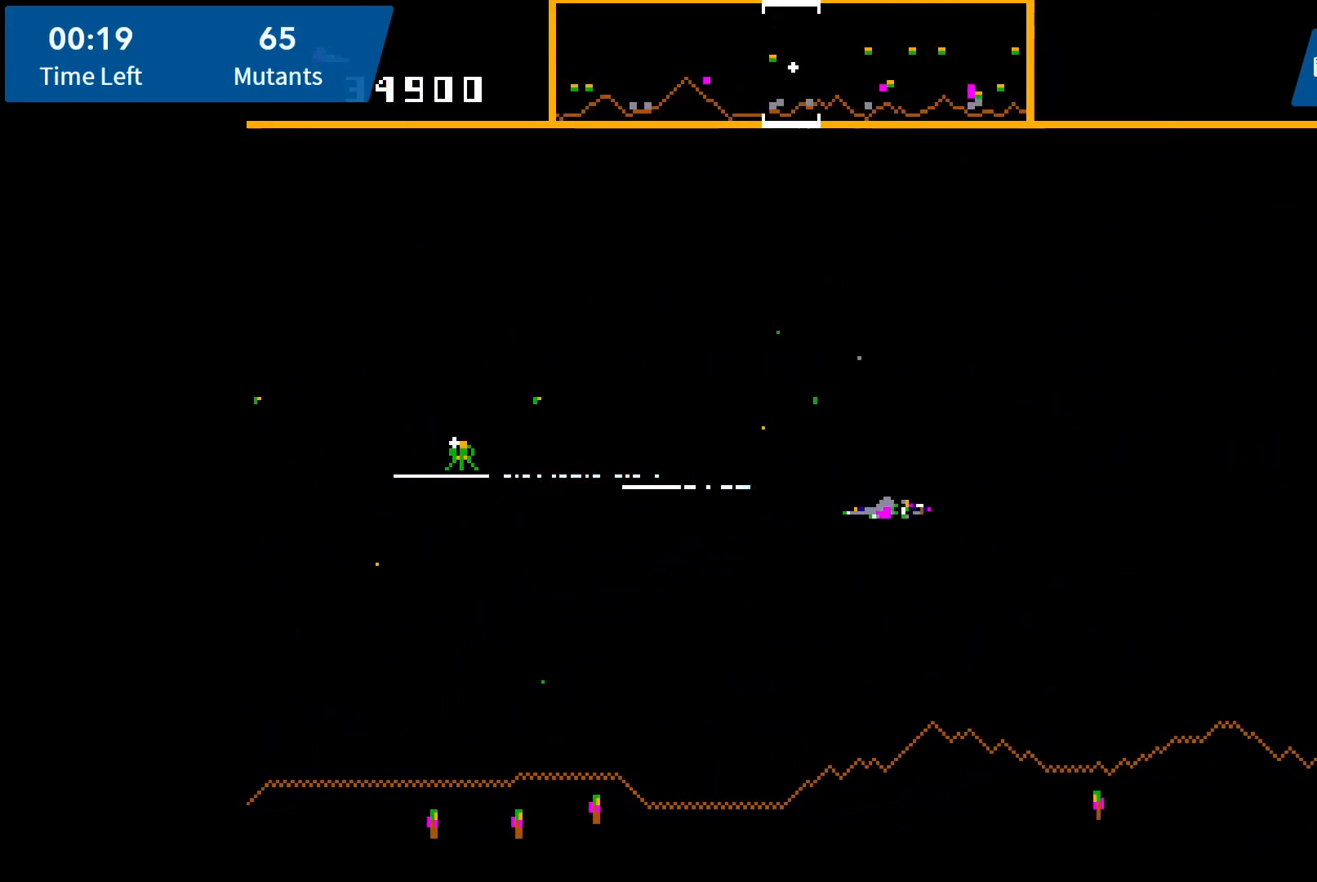
{"buttons": ["A", "DPAD_RIGHT"], "events": [[50, "A", "up"], [67, "DPAD_LEFT", "up"], [100, "A", "down"], [117, "DPAD_RIGHT", "down"], [167, "A", "up"], [250, "A", "down"], [300, "A", "up"], [367, "A", "down"], [433, "A", "up"], [500, "A", "down"], [500, "DPAD_DOWN", "up"]]}
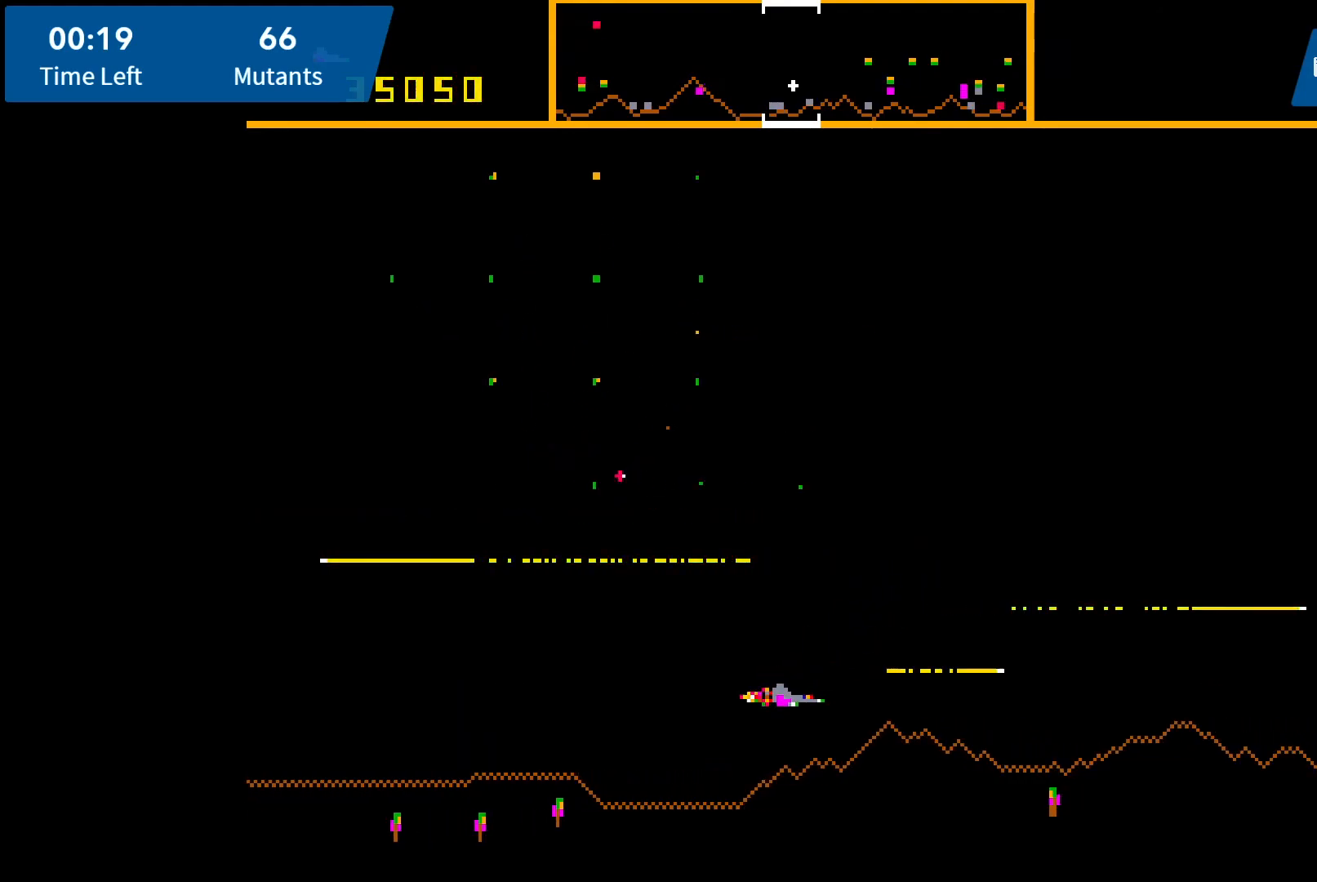
{"buttons": ["A", "DPAD_UP", "DPAD_RIGHT"], "events": [[67, "A", "up"], [117, "A", "down"], [150, "DPAD_UP", "down"], [200, "A", "up"], [283, "A", "down"], [333, "A", "up"], [433, "A", "down"]]}
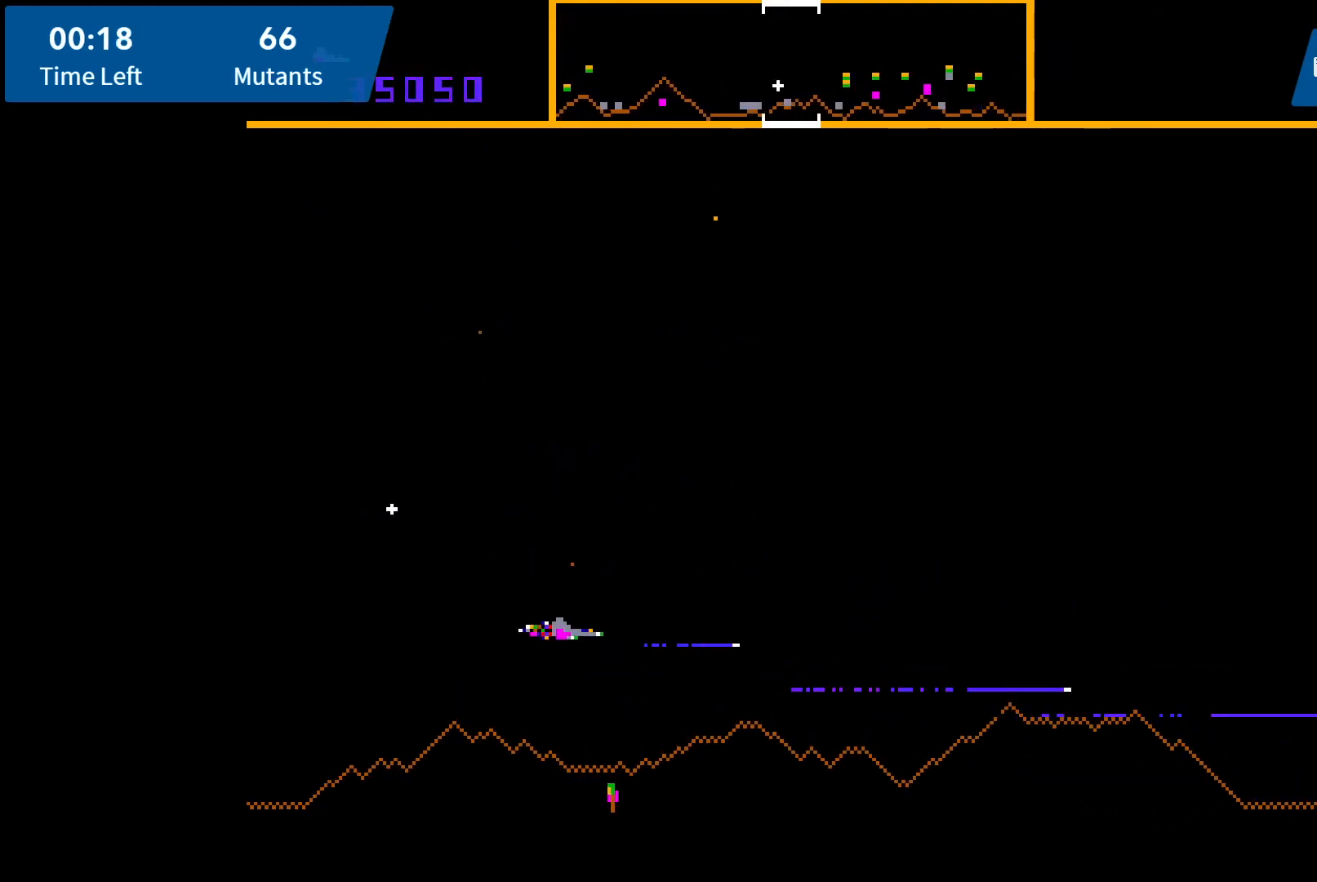
{"buttons": ["DPAD_DOWN", "DPAD_RIGHT"], "events": [[17, "A", "up"], [17, "DPAD_RIGHT", "up"], [33, "DPAD_RIGHT", "down"], [67, "A", "down"], [150, "A", "up"], [217, "A", "down"], [283, "DPAD_UP", "up"], [300, "A", "up"], [350, "DPAD_DOWN", "down"], [367, "A", "down"], [417, "A", "up"]]}
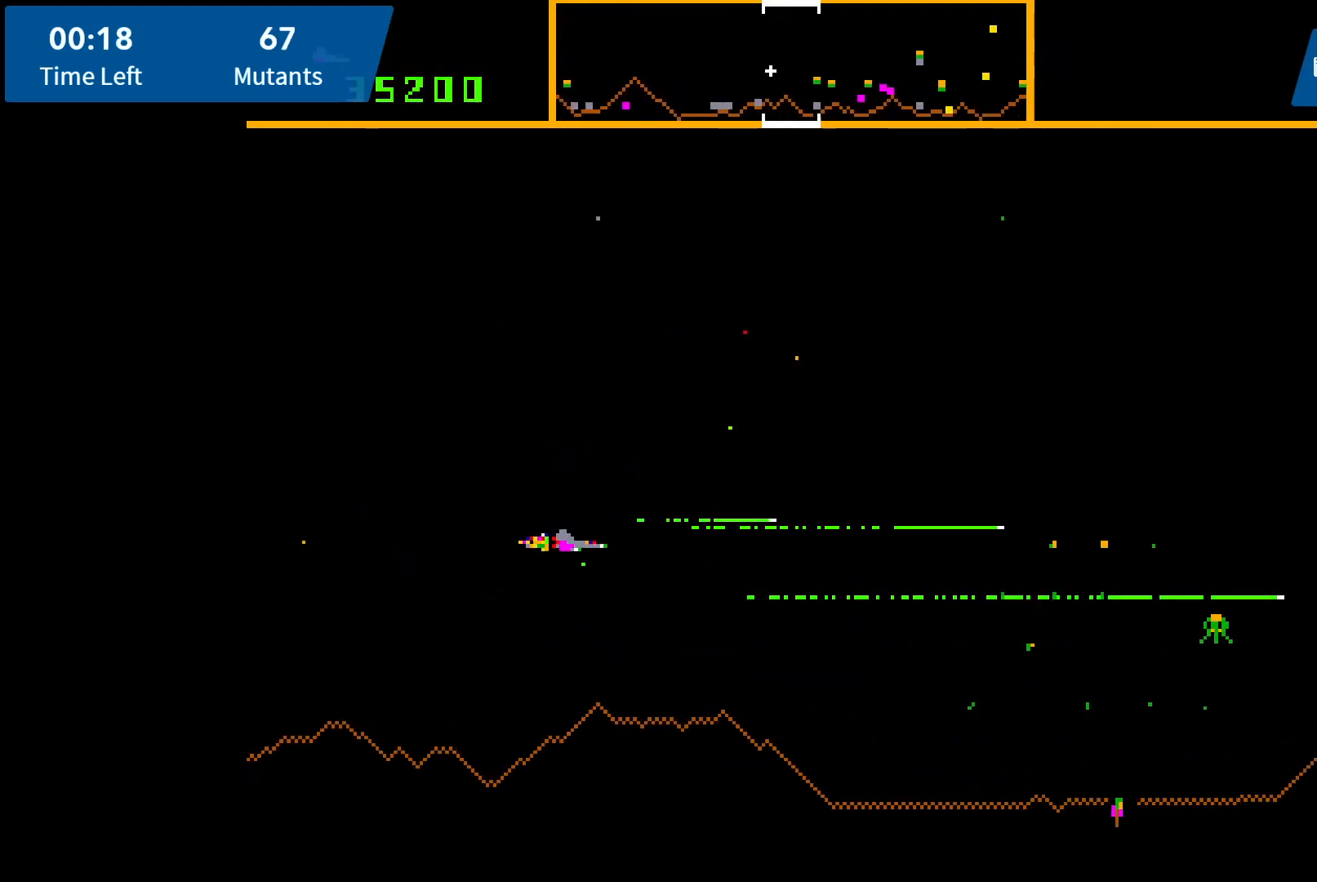
{"buttons": ["DPAD_UP"], "events": [[17, "A", "down"], [83, "A", "up"], [167, "A", "down"], [217, "A", "up"], [283, "DPAD_DOWN", "up"], [300, "A", "down"], [350, "A", "up"], [350, "DPAD_UP", "down"], [433, "A", "down"], [483, "DPAD_RIGHT", "up"], [500, "A", "up"]]}
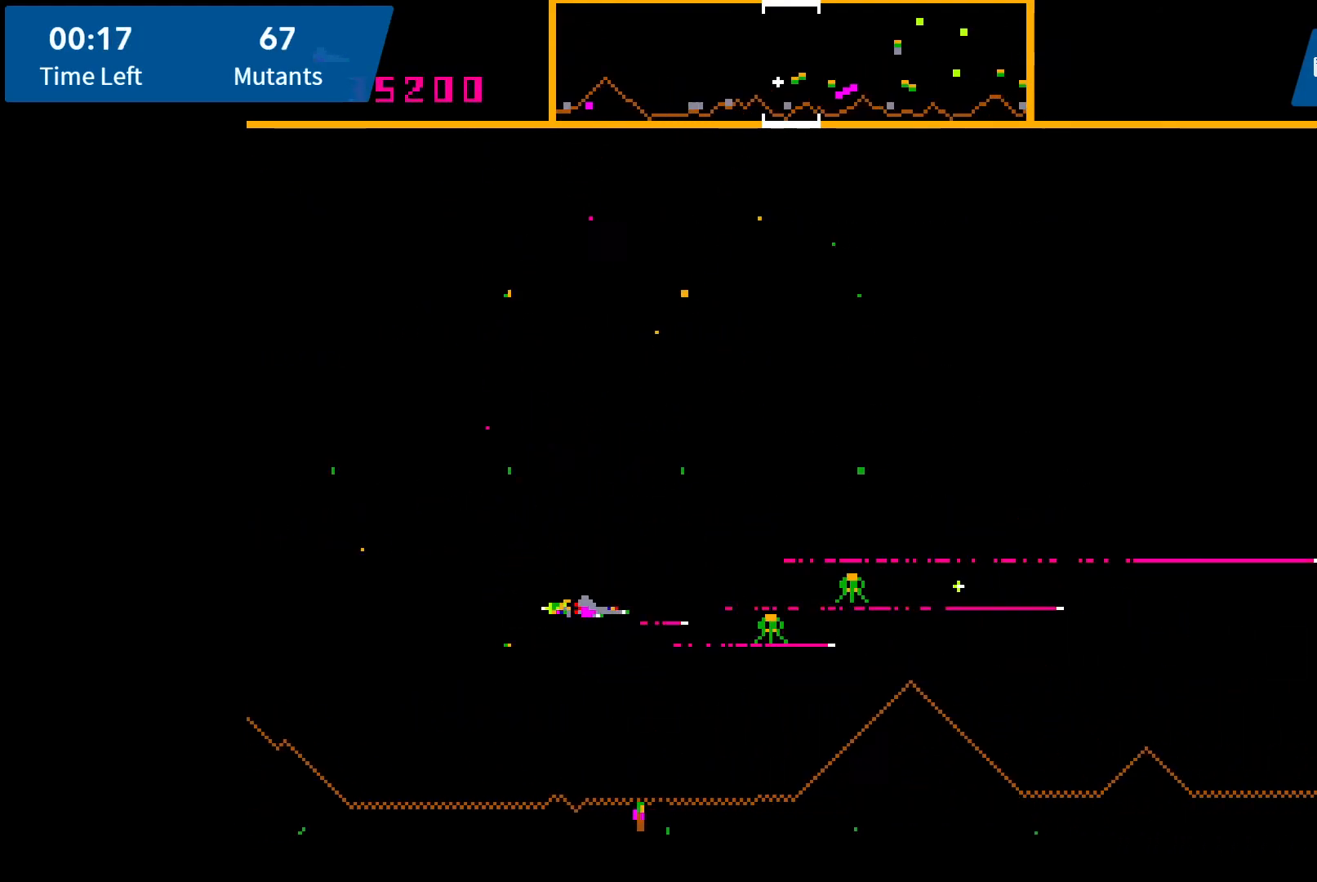
{"buttons": ["DPAD_LEFT"]}
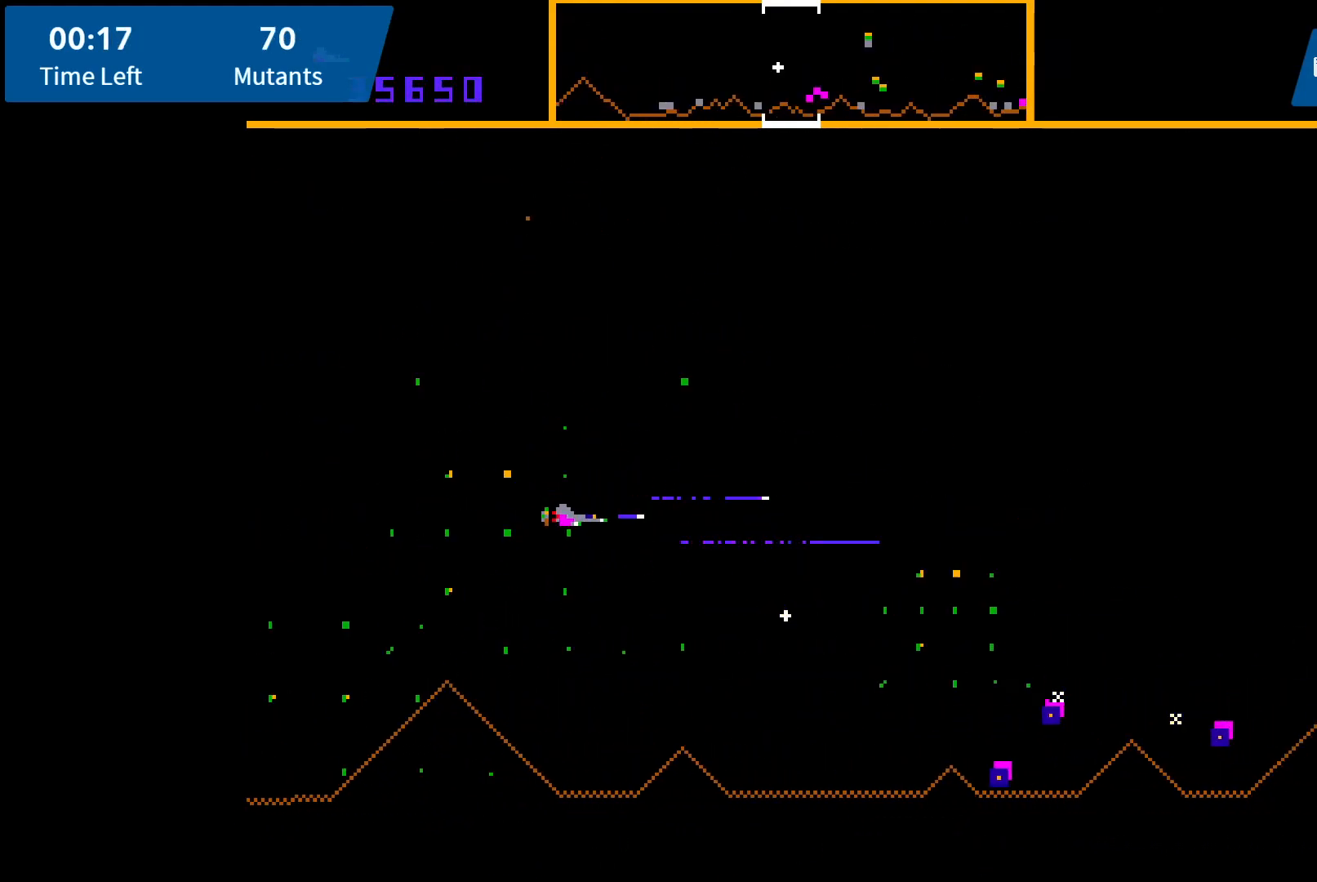
{"buttons": ["DPAD_DOWN", "DPAD_RIGHT"]}
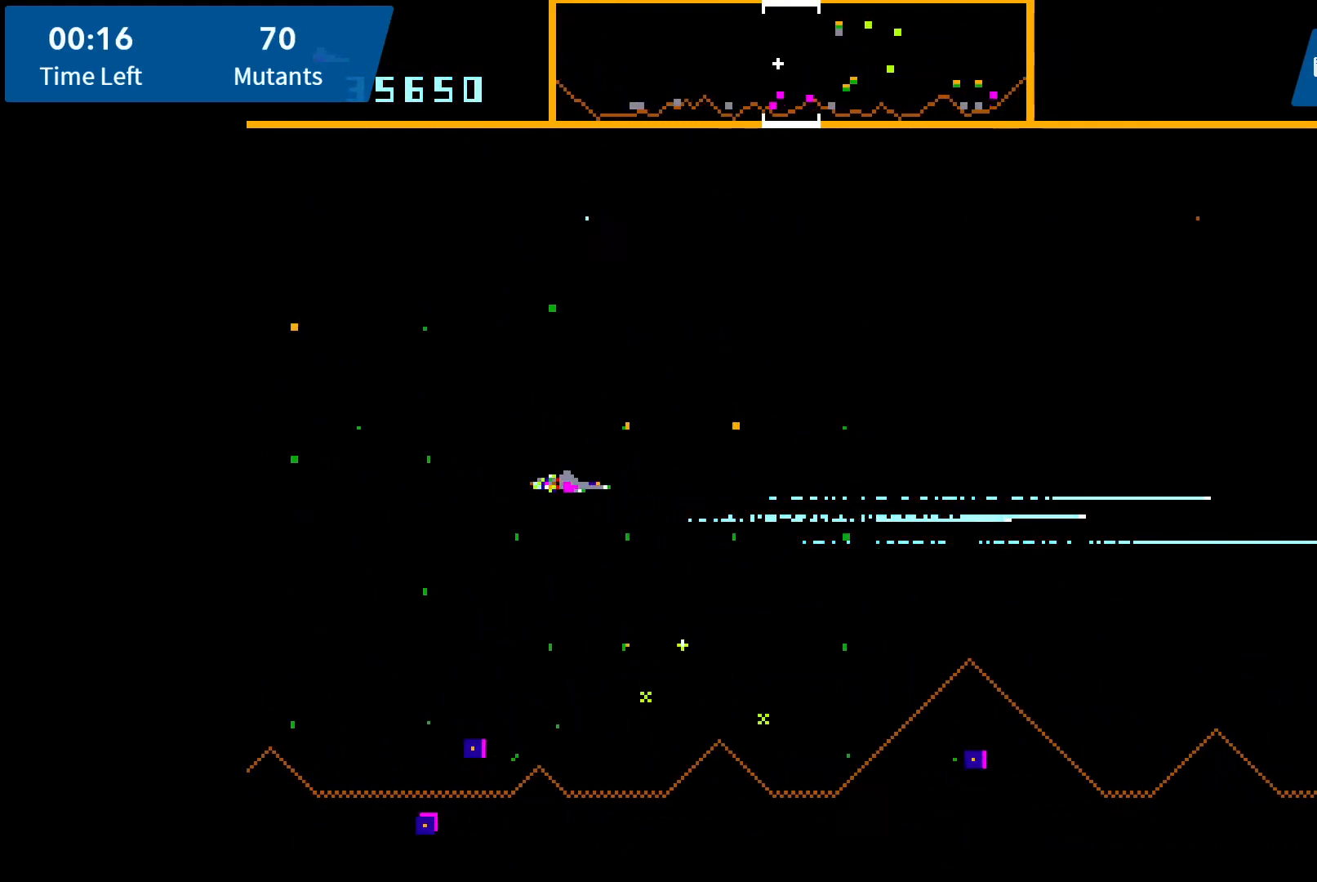
{"buttons": ["A", "DPAD_UP", "DPAD_RIGHT"], "events": [[50, "A", "down"], [83, "A", "up"], [167, "A", "down"], [217, "A", "up"], [267, "DPAD_DOWN", "up"], [300, "A", "down"], [300, "DPAD_UP", "down"], [367, "A", "up"], [467, "A", "down"]]}
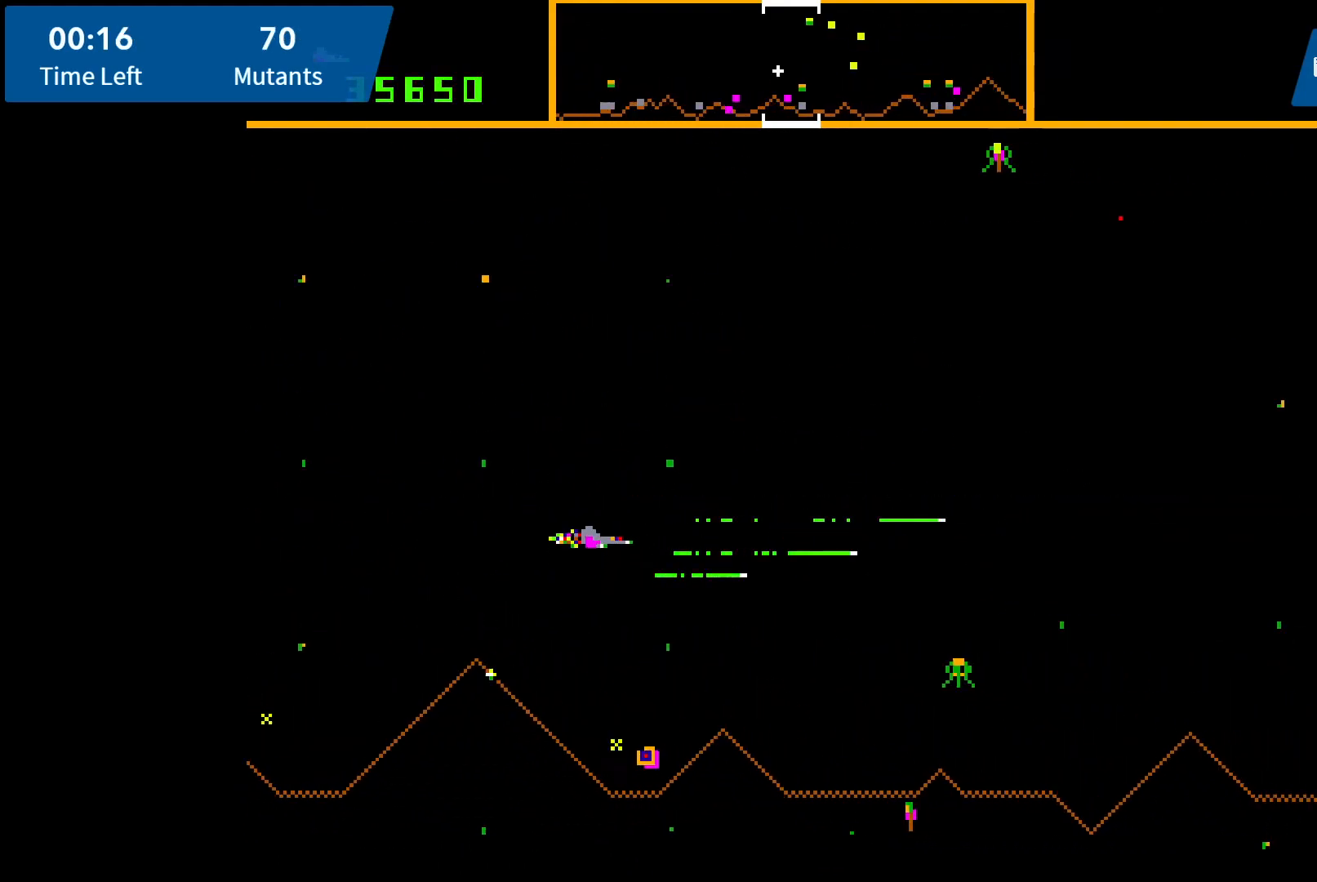
{"buttons": ["A", "DPAD_DOWN", "DPAD_LEFT"]}
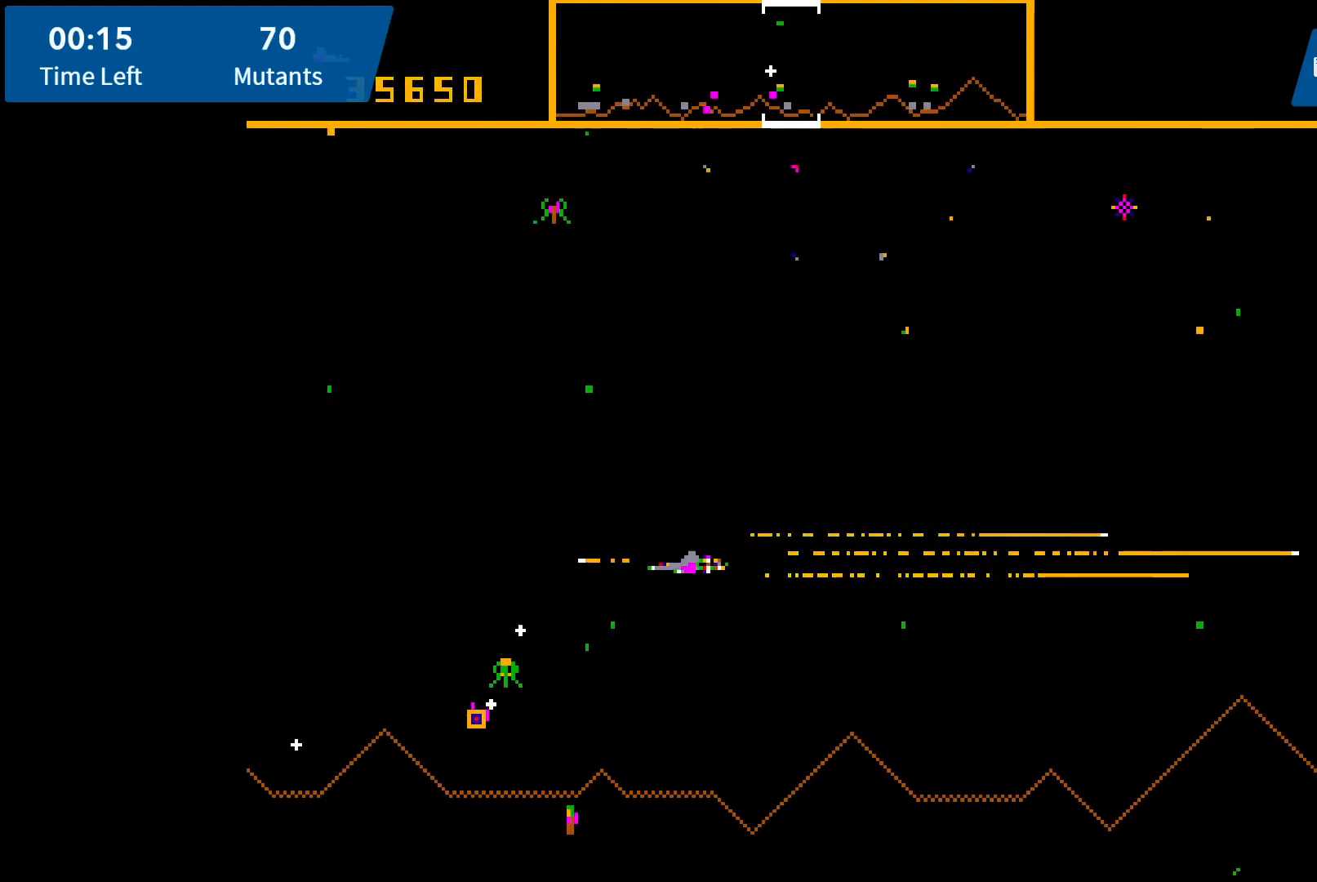
{"buttons": ["DPAD_UP", "DPAD_LEFT"], "events": [[33, "A", "up"], [67, "A", "down"], [150, "A", "up"], [200, "A", "down"], [267, "A", "up"], [333, "A", "down"], [367, "DPAD_DOWN", "up"], [400, "DPAD_UP", "down"], [433, "A", "up"], [467, "A", "down"], [500, "A", "up"]]}
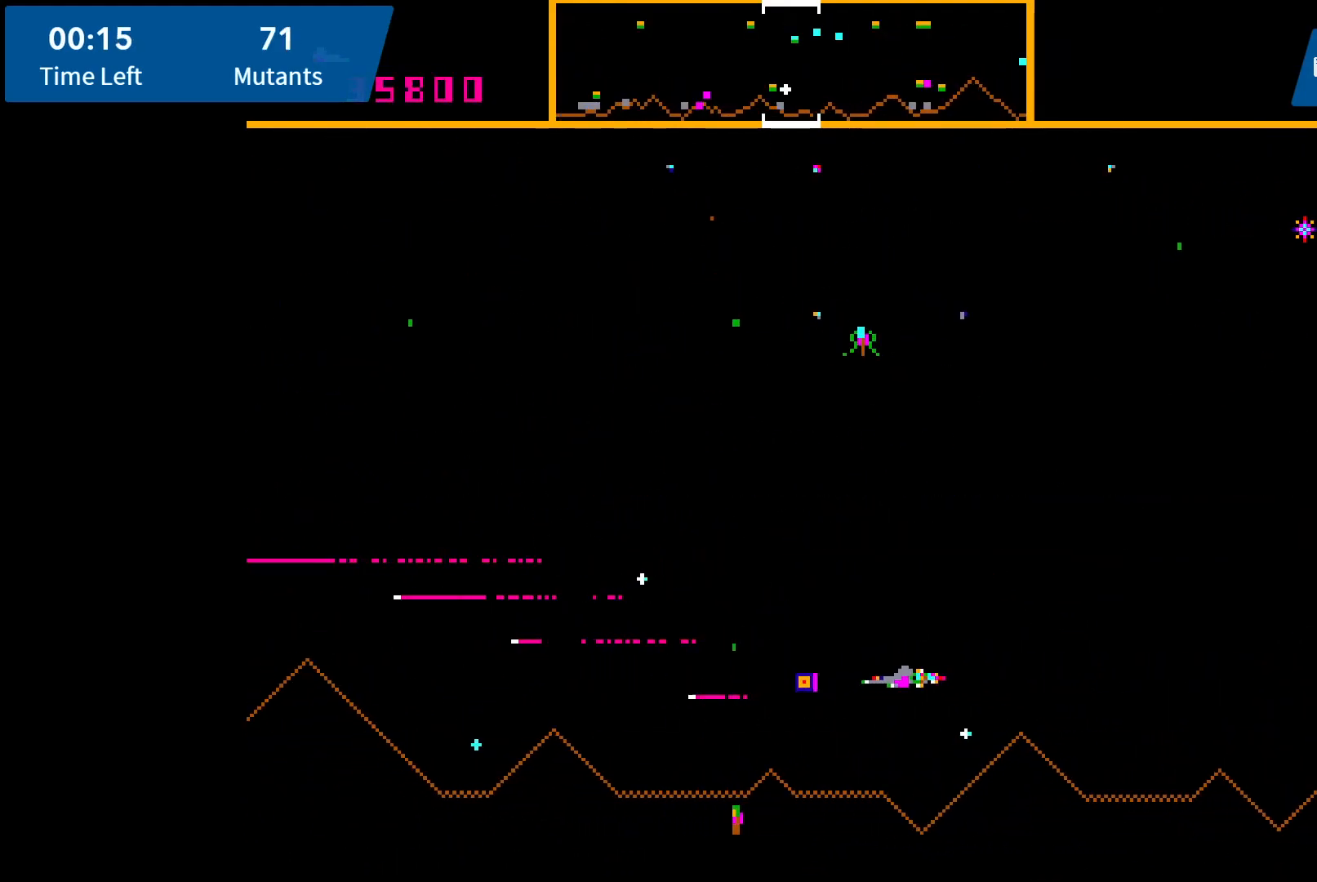
{"buttons": ["DPAD_UP", "DPAD_RIGHT"], "events": [[100, "A", "down"], [167, "A", "up"], [200, "A", "down"], [267, "A", "up"], [333, "A", "down"], [400, "A", "up"], [400, "DPAD_LEFT", "up"], [400, "DPAD_RIGHT", "down"], [400, "DPAD_UP", "up"], [433, "DPAD_UP", "down"], [450, "A", "down"], [500, "A", "up"]]}
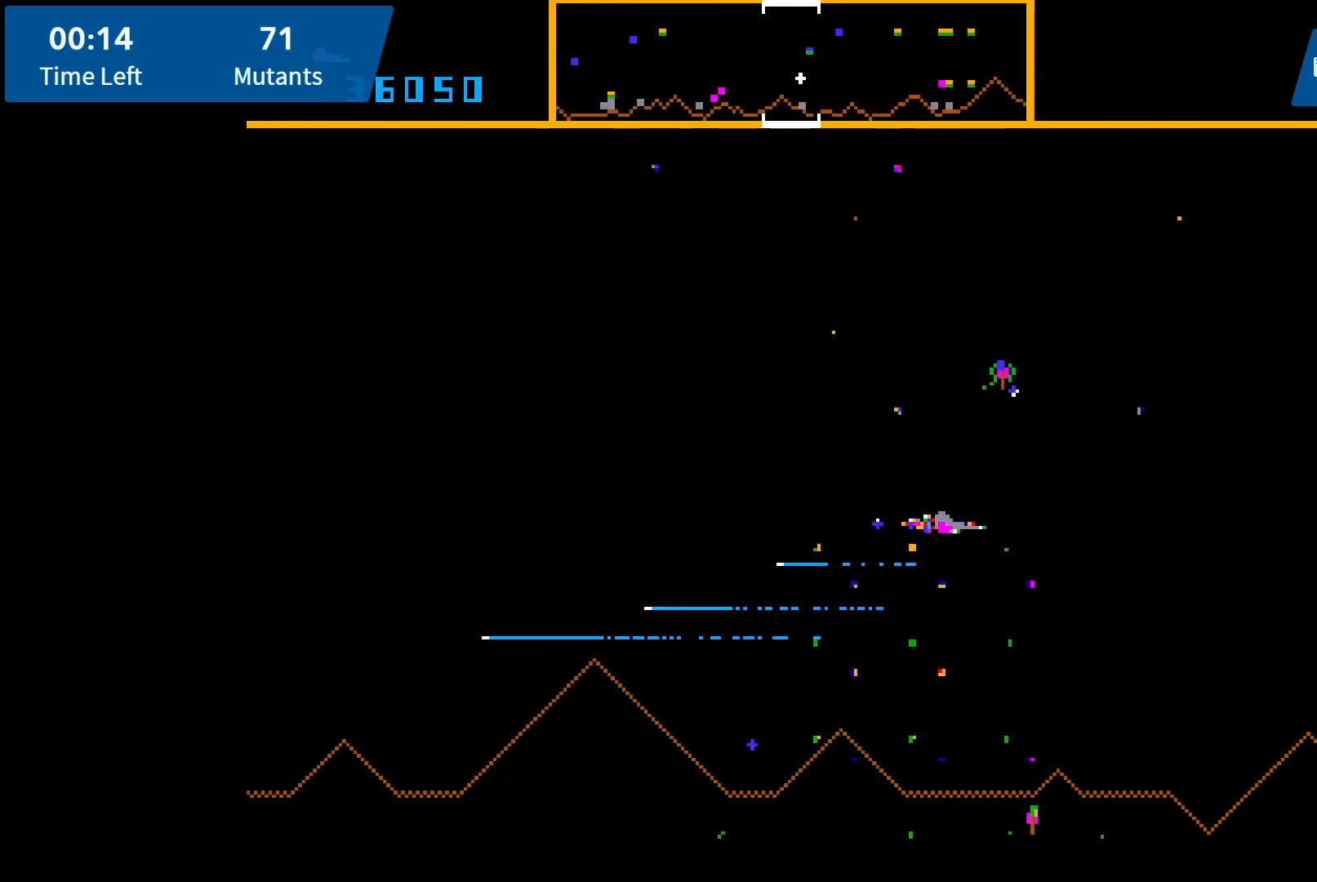
{"buttons": ["DPAD_UP"], "events": [[67, "DPAD_RIGHT", "up"], [167, "A", "down"], [183, "DPAD_RIGHT", "down"], [217, "A", "up"], [217, "DPAD_RIGHT", "up"], [300, "A", "down"], [367, "A", "up"], [433, "A", "down"], [483, "A", "up"]]}
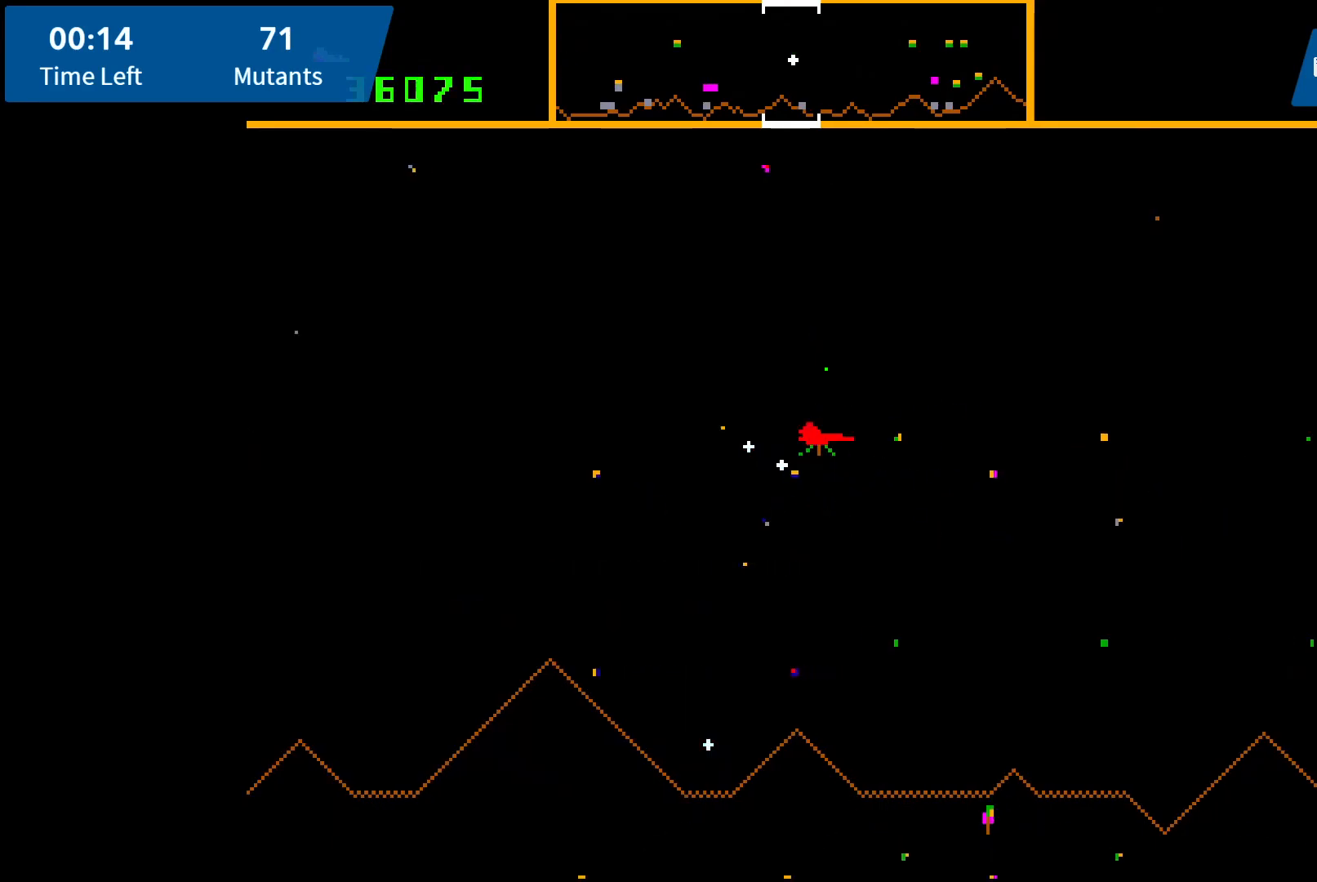
{"buttons": [], "events": [[117, "DPAD_UP", "up"]]}
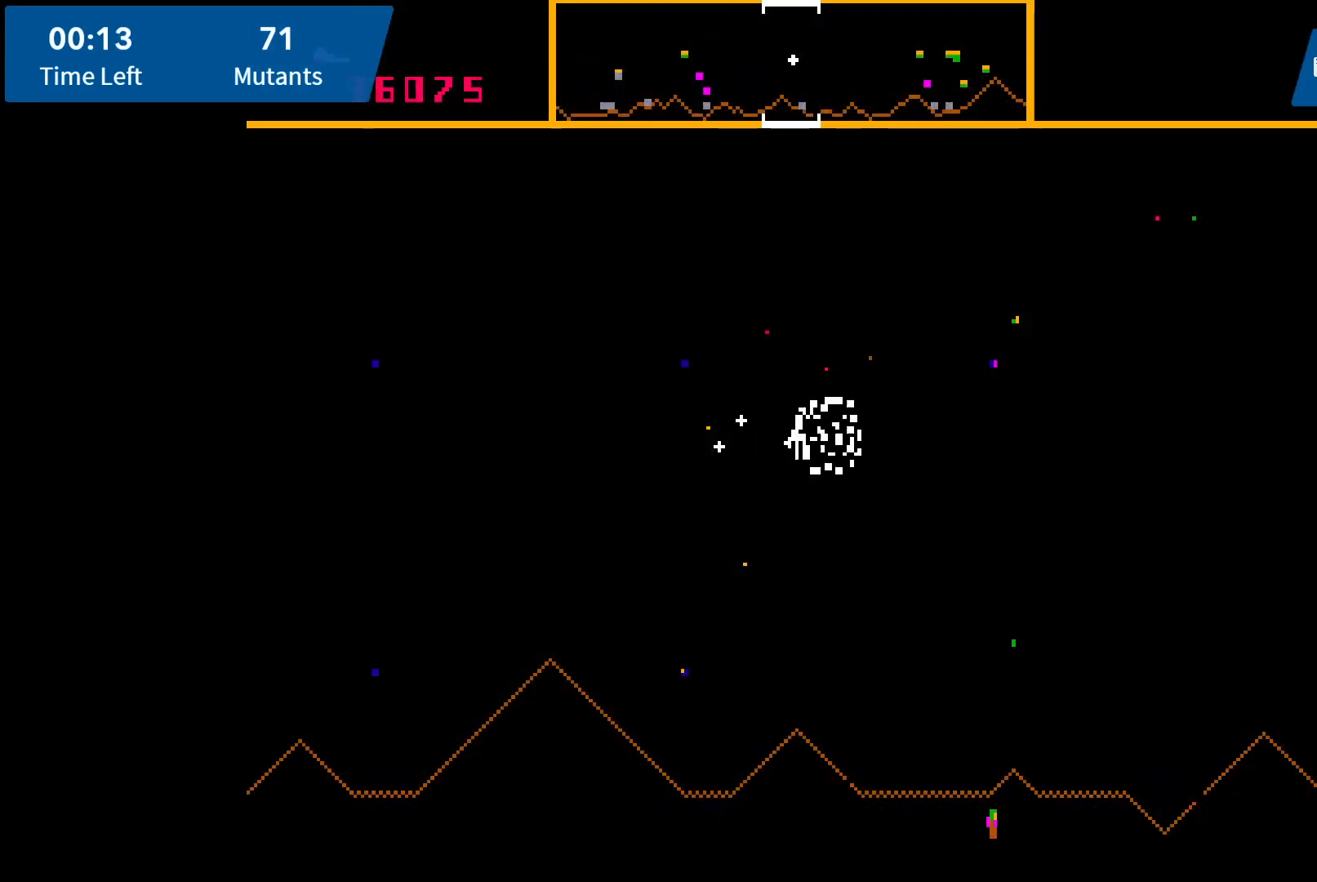
{"buttons": [], "events": [[367, "DPAD_RIGHT", "down"], [500, "DPAD_RIGHT", "up"]]}
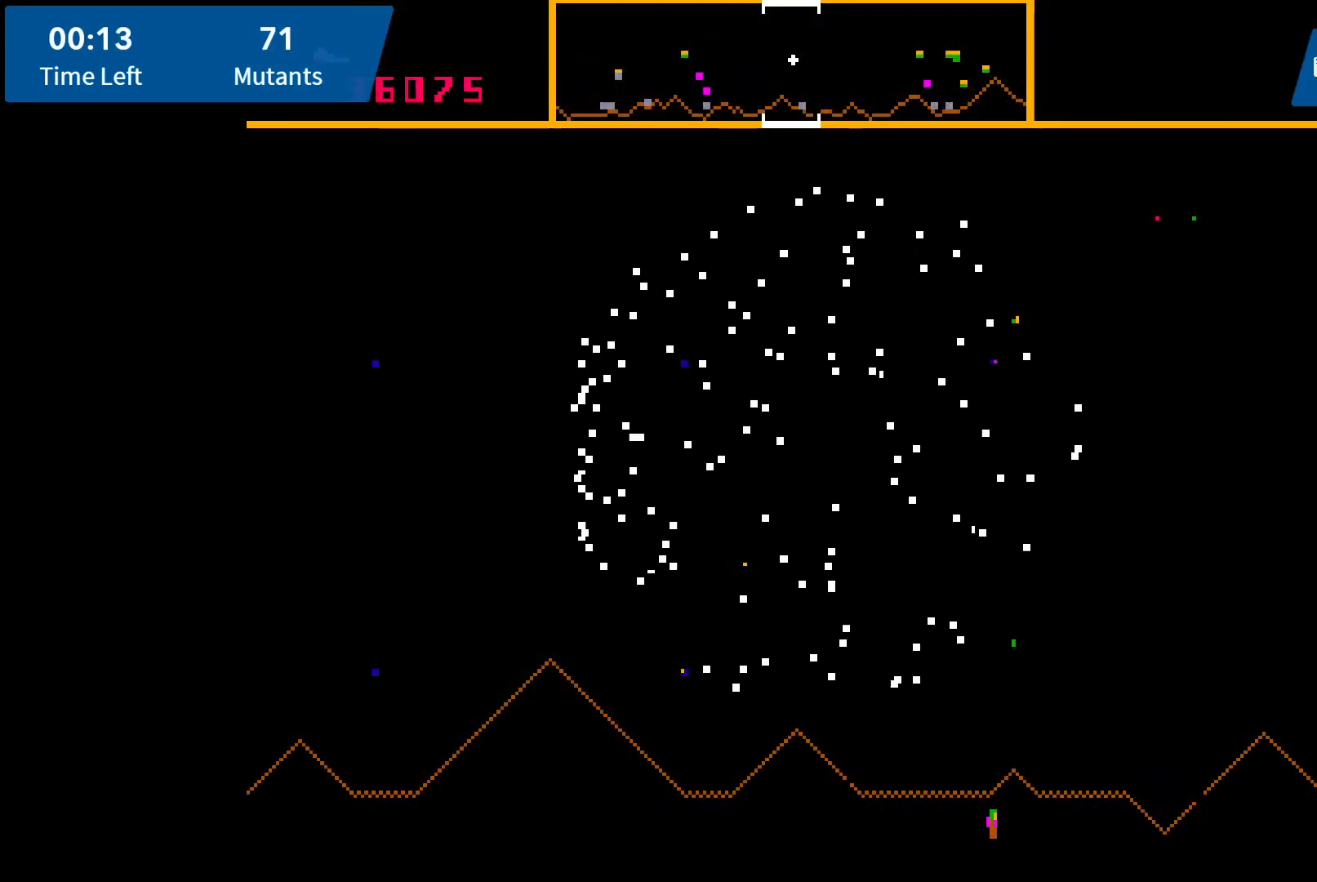
{"buttons": ["DPAD_RIGHT"], "events": [[167, "DPAD_RIGHT", "down"], [300, "DPAD_RIGHT", "up"], [433, "DPAD_RIGHT", "down"]]}
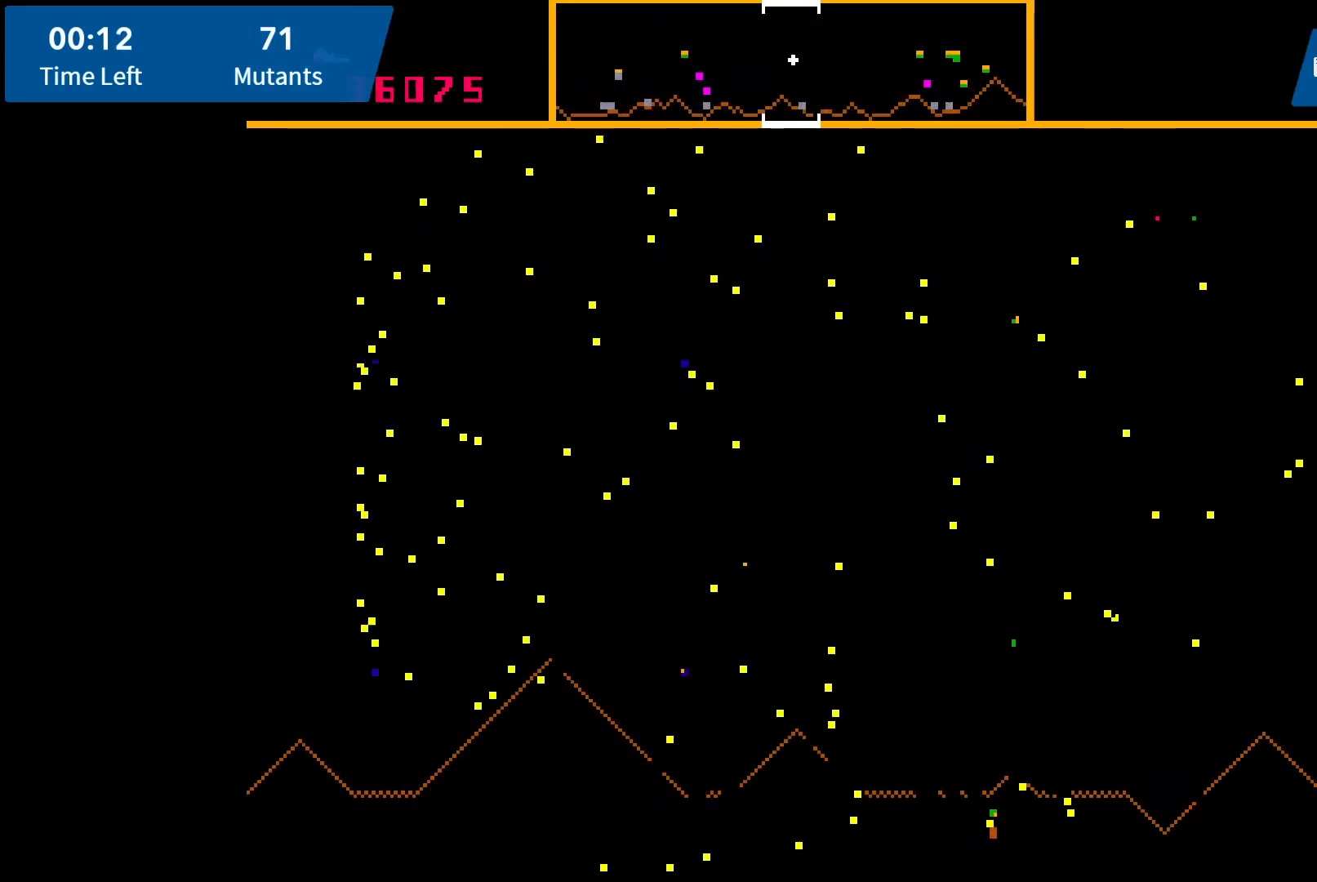
{"buttons": [], "events": [[67, "DPAD_RIGHT", "up"], [183, "DPAD_RIGHT", "down"], [200, "DPAD_DOWN", "down"], [233, "A", "down"], [333, "A", "up"], [400, "DPAD_RIGHT", "up"], [450, "DPAD_DOWN", "up"]]}
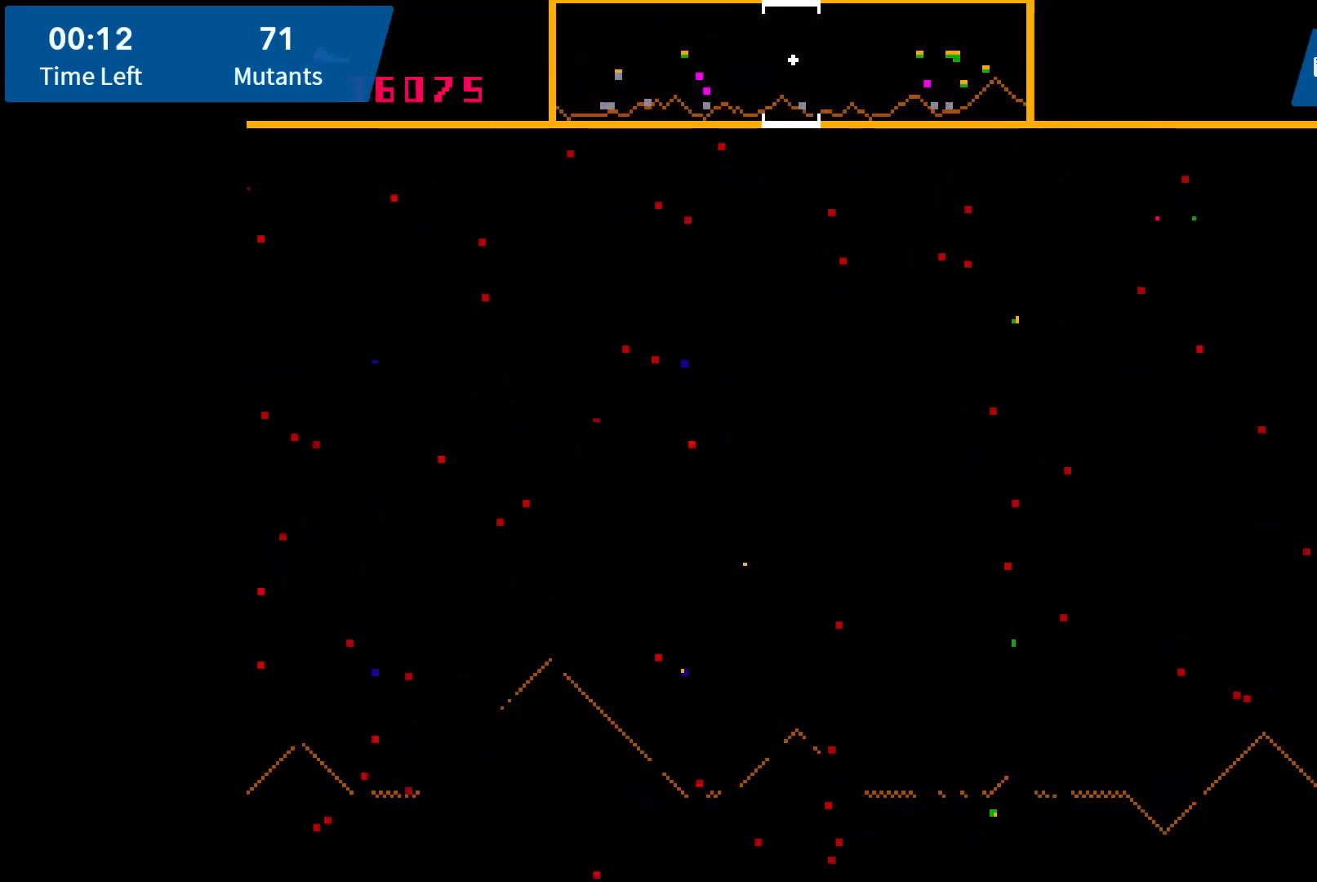
{"buttons": ["A", "DPAD_DOWN", "DPAD_RIGHT"], "events": [[183, "DPAD_DOWN", "down"], [200, "DPAD_RIGHT", "down"], [483, "A", "down"]]}
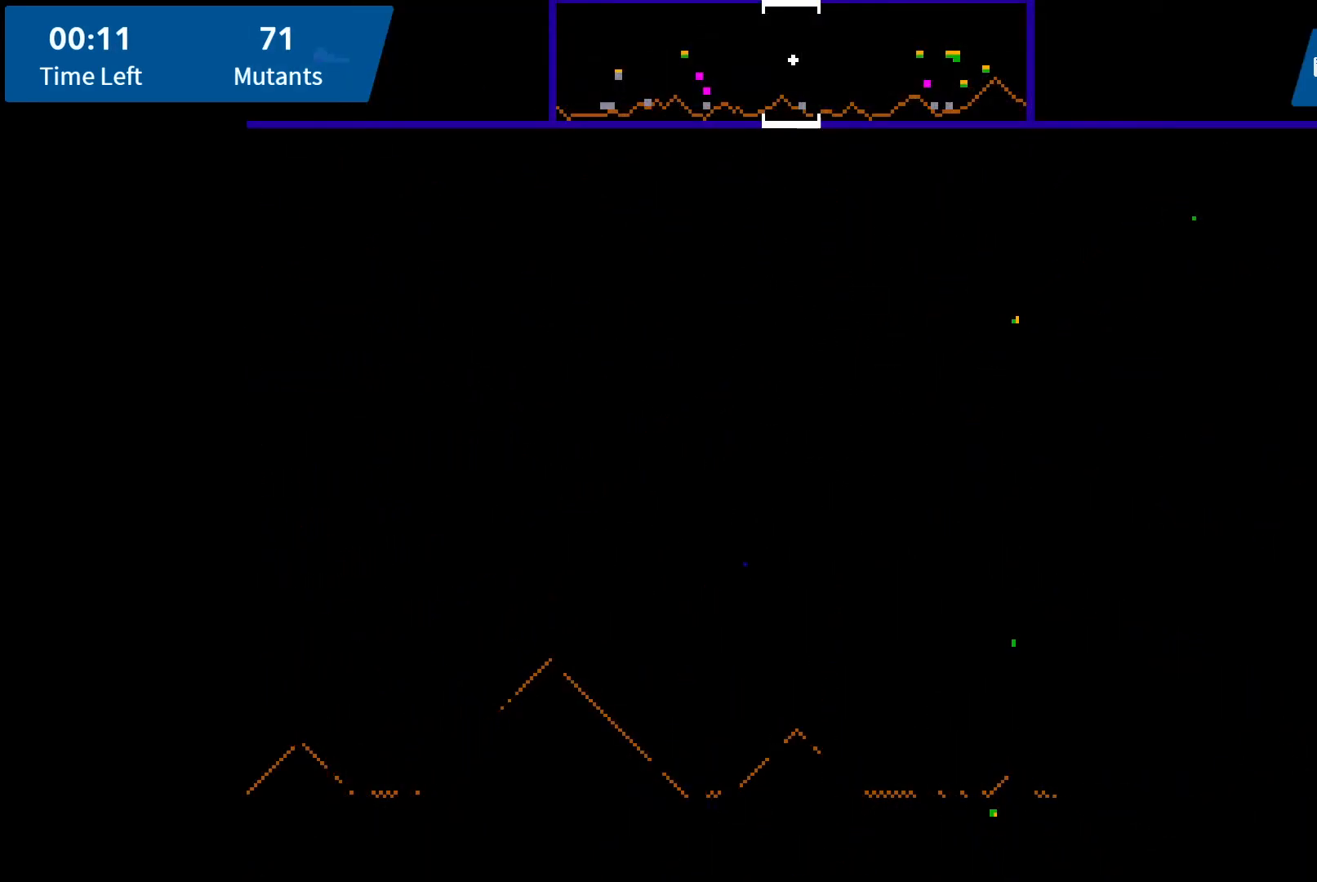
{"buttons": ["A", "DPAD_DOWN", "DPAD_RIGHT"], "events": [[50, "A", "up"], [117, "DPAD_RIGHT", "up"], [133, "DPAD_DOWN", "up"], [150, "A", "down"], [200, "DPAD_DOWN", "down"], [233, "A", "up"], [233, "DPAD_RIGHT", "down"], [300, "A", "down"], [300, "DPAD_RIGHT", "up"], [333, "DPAD_DOWN", "up"], [400, "A", "up"], [417, "DPAD_DOWN", "down"], [417, "DPAD_RIGHT", "down"], [467, "A", "down"]]}
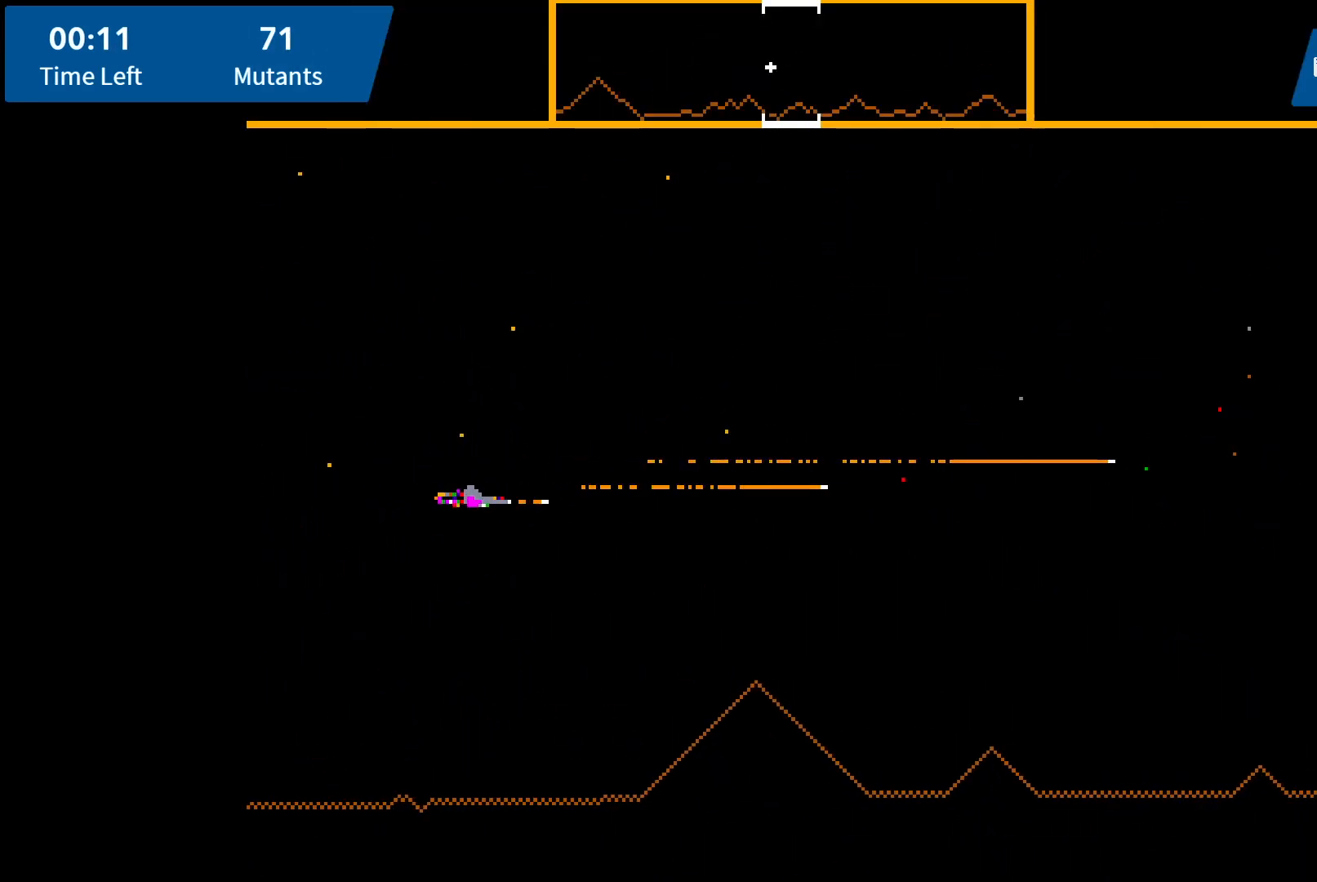
{"buttons": ["A", "DPAD_RIGHT"], "events": [[83, "A", "up"], [133, "A", "down"], [217, "A", "up"], [300, "A", "down"], [400, "A", "up"], [417, "DPAD_DOWN", "up"], [450, "A", "down"]]}
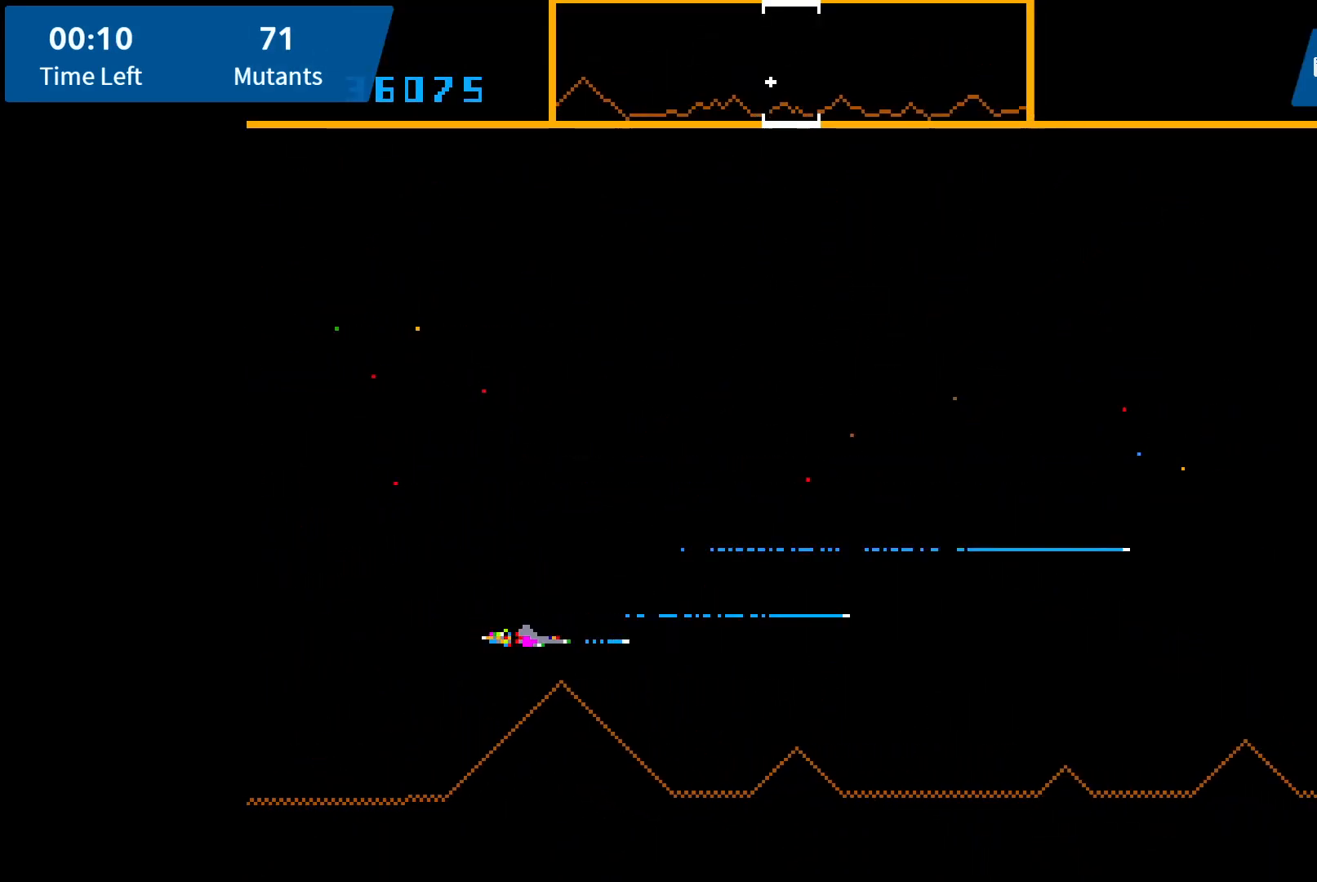
{"buttons": ["A", "DPAD_UP", "DPAD_RIGHT"], "events": [[67, "A", "up"], [117, "A", "down"], [183, "A", "up"], [267, "A", "down"], [333, "DPAD_UP", "down"], [367, "A", "up"], [417, "A", "down"]]}
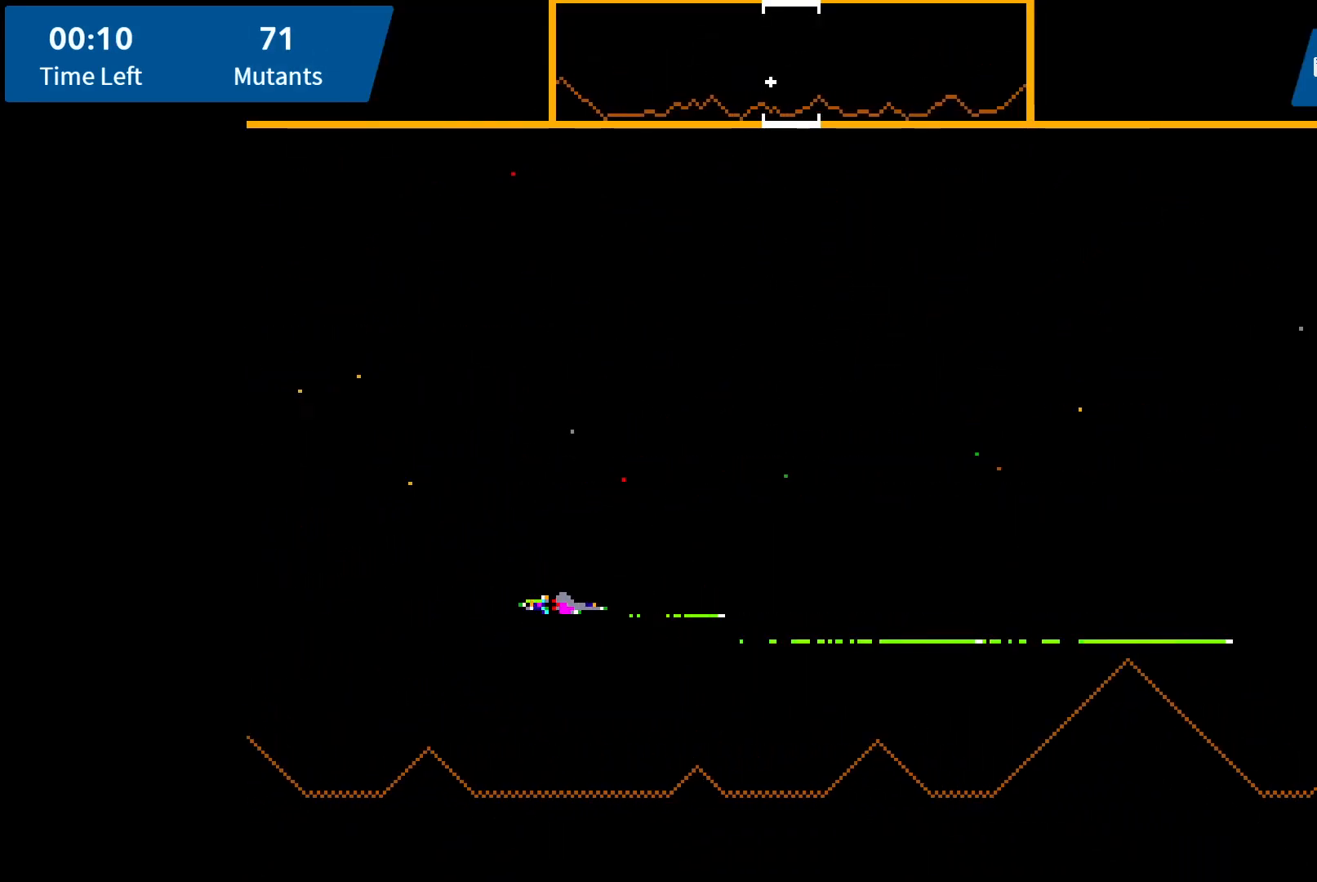
{"buttons": ["DPAD_DOWN", "DPAD_RIGHT"], "events": [[17, "A", "up"], [67, "A", "down"], [167, "A", "up"], [250, "A", "down"], [250, "DPAD_UP", "up"], [300, "DPAD_DOWN", "down"], [350, "A", "up"], [417, "A", "down"], [483, "A", "up"]]}
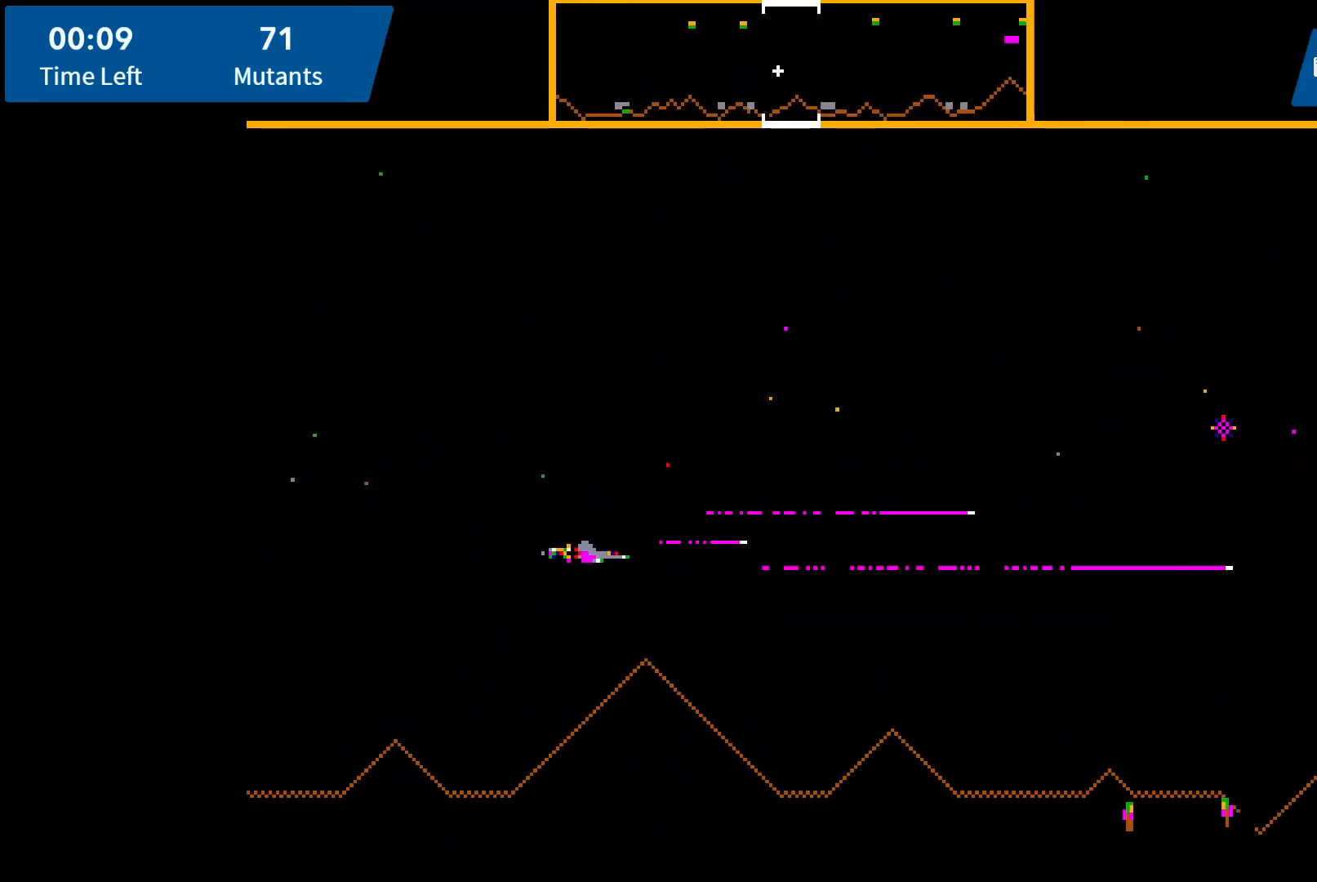
{"buttons": ["A", "DPAD_DOWN", "DPAD_RIGHT"], "events": [[67, "A", "down"], [67, "DPAD_DOWN", "up"], [133, "DPAD_UP", "down"], [150, "A", "up"], [217, "A", "down"], [283, "A", "up"], [283, "DPAD_RIGHT", "up"], [367, "A", "down"], [450, "A", "up"], [483, "DPAD_UP", "up"], [500, "A", "down"], [500, "DPAD_DOWN", "down"], [500, "DPAD_RIGHT", "down"]]}
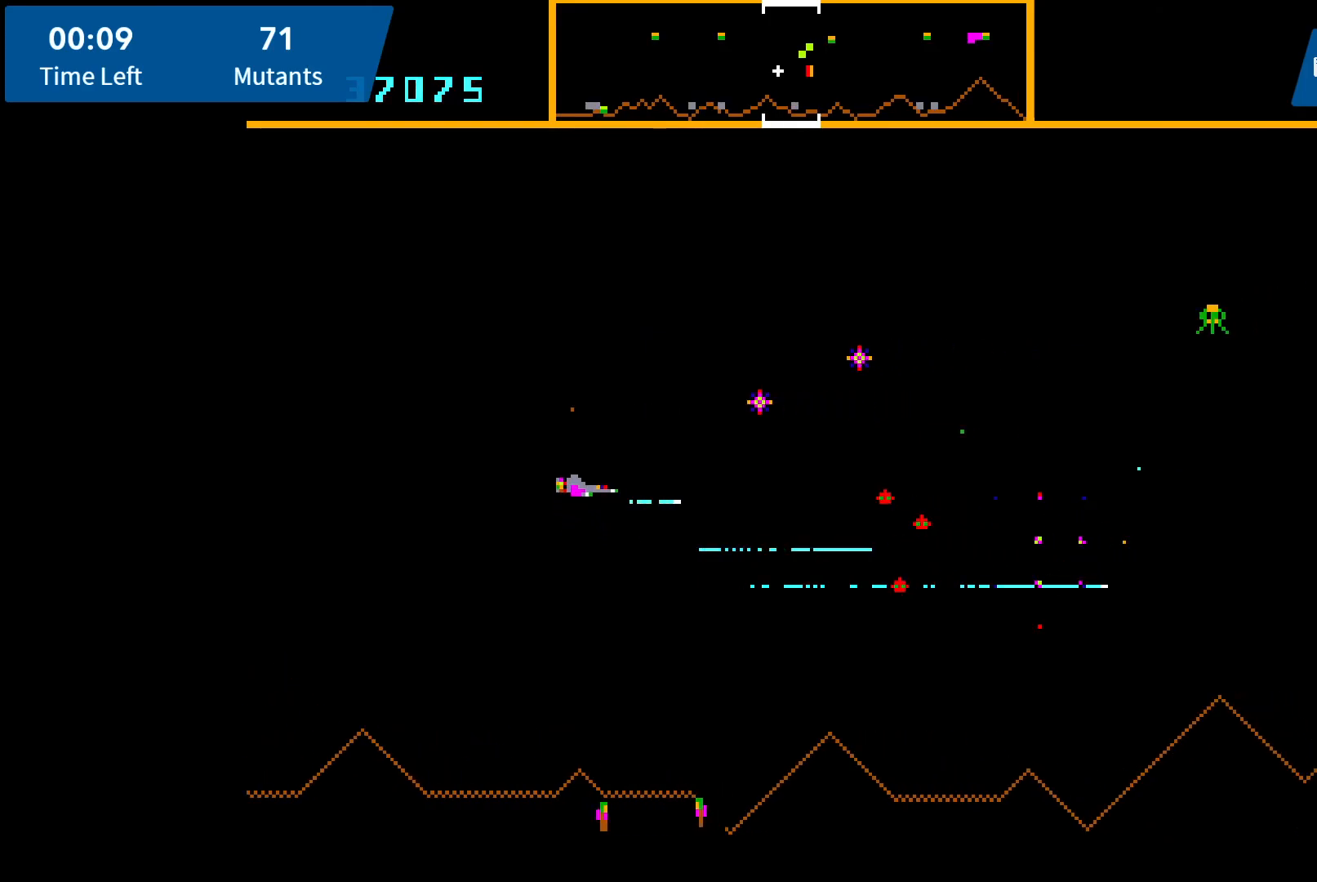
{"buttons": ["A", "DPAD_DOWN", "DPAD_RIGHT"], "events": [[67, "A", "up"], [117, "DPAD_RIGHT", "up"], [133, "A", "down"], [167, "A", "up"], [233, "A", "down"], [283, "A", "up"], [367, "A", "down"], [400, "A", "up"], [450, "DPAD_RIGHT", "down"], [467, "A", "down"]]}
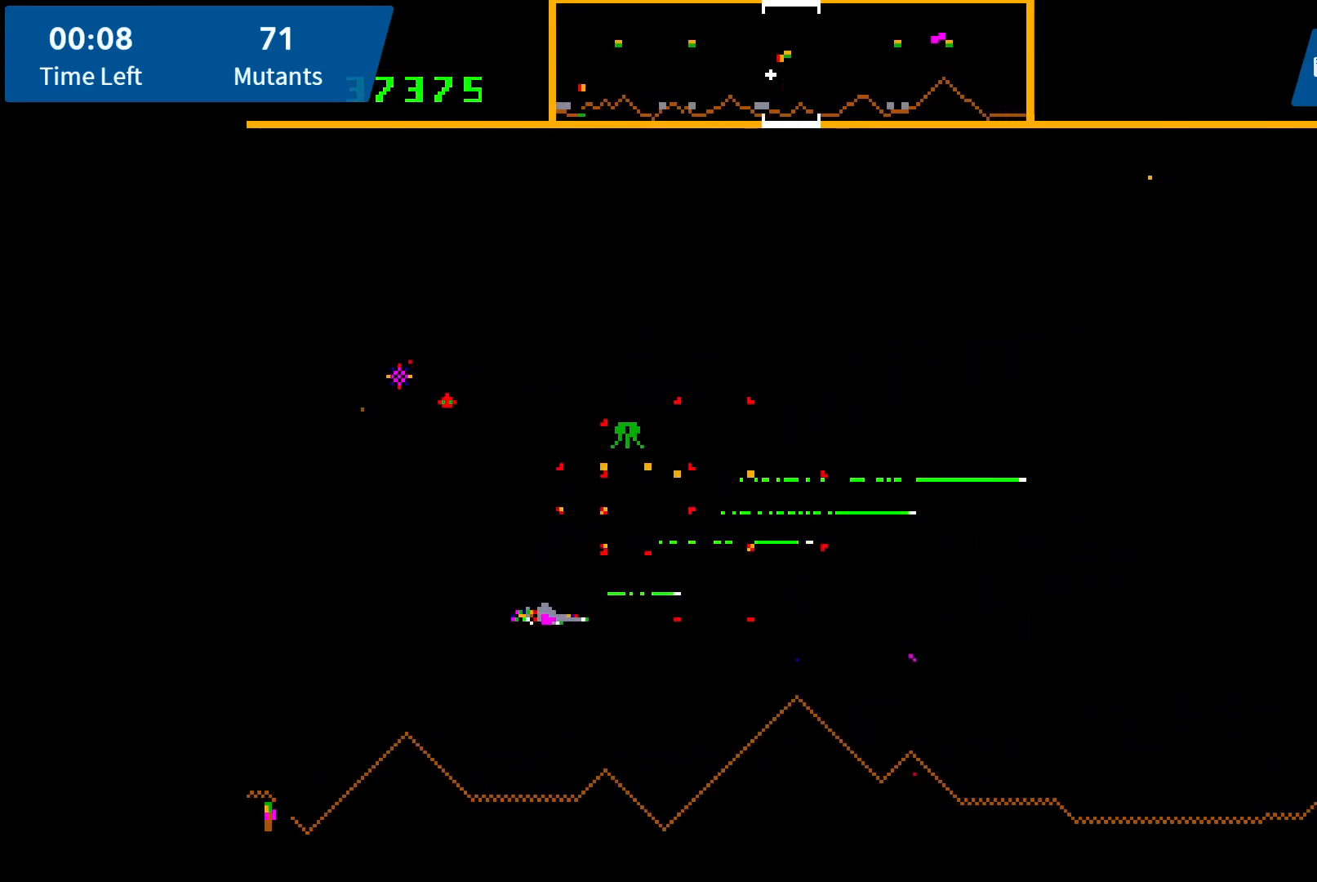
{"buttons": ["A", "DPAD_LEFT"]}
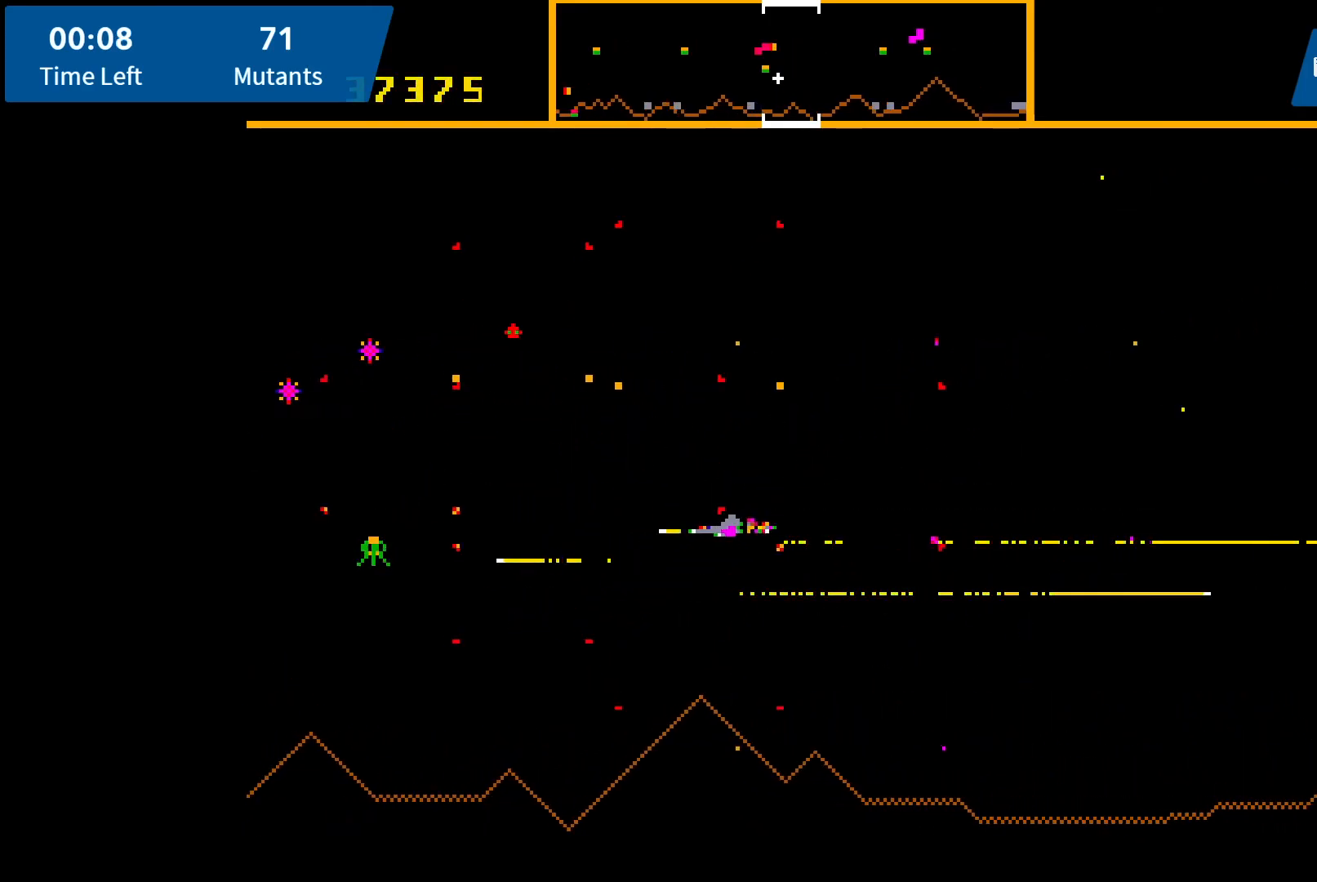
{"buttons": ["DPAD_LEFT"], "events": [[17, "A", "up"], [17, "DPAD_DOWN", "down"], [100, "A", "down"], [117, "A", "up"], [217, "A", "down"], [250, "A", "up"], [317, "A", "down"], [383, "A", "up"], [433, "A", "down"], [467, "DPAD_DOWN", "up"], [500, "A", "up"]]}
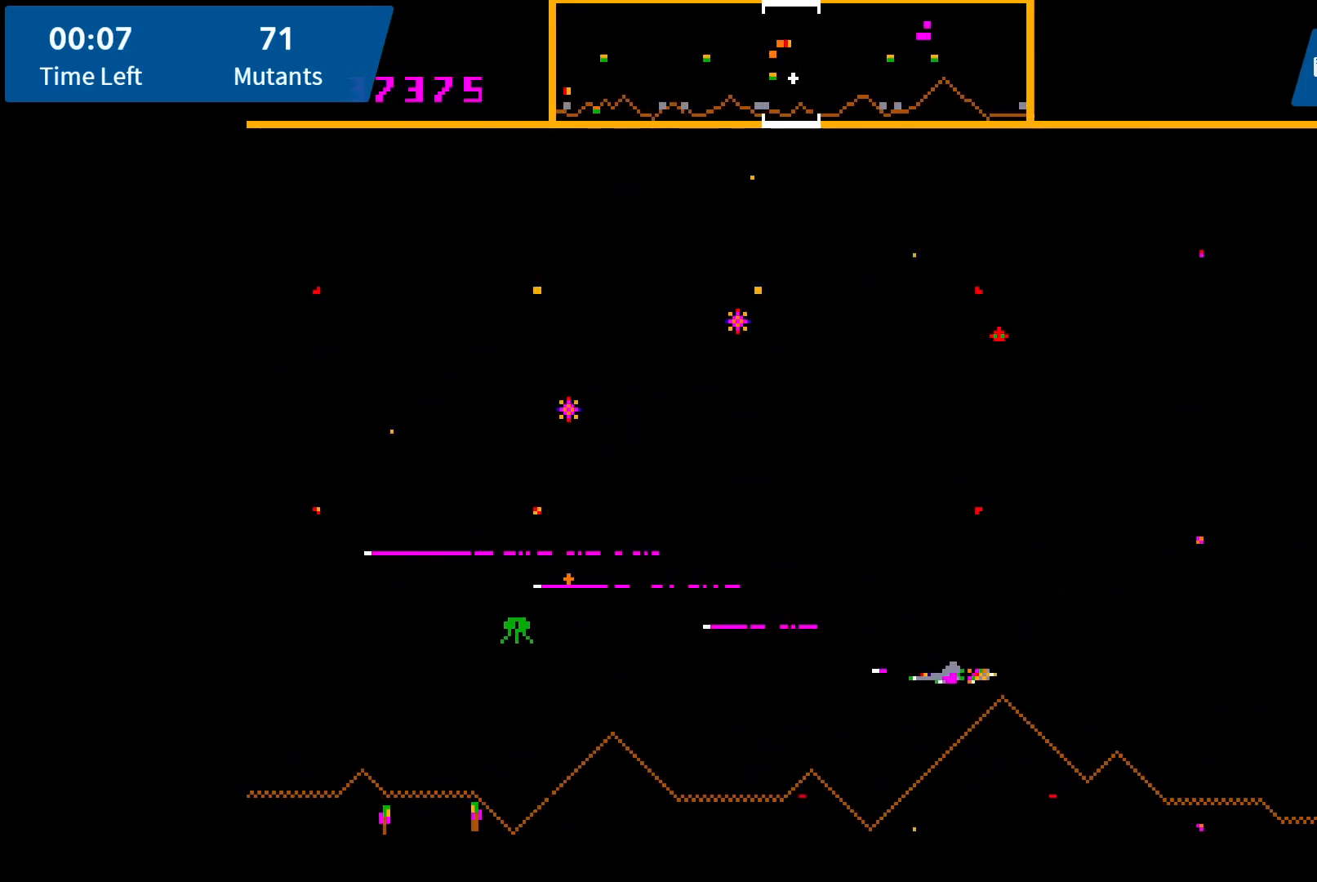
{"buttons": ["DPAD_LEFT"], "events": [[33, "DPAD_UP", "down"], [83, "A", "down"], [133, "A", "up"], [133, "DPAD_UP", "up"], [183, "A", "down"], [217, "DPAD_DOWN", "down"], [250, "A", "up"], [300, "A", "down"], [333, "A", "up"], [400, "A", "down"], [467, "A", "up"], [467, "DPAD_DOWN", "up"]]}
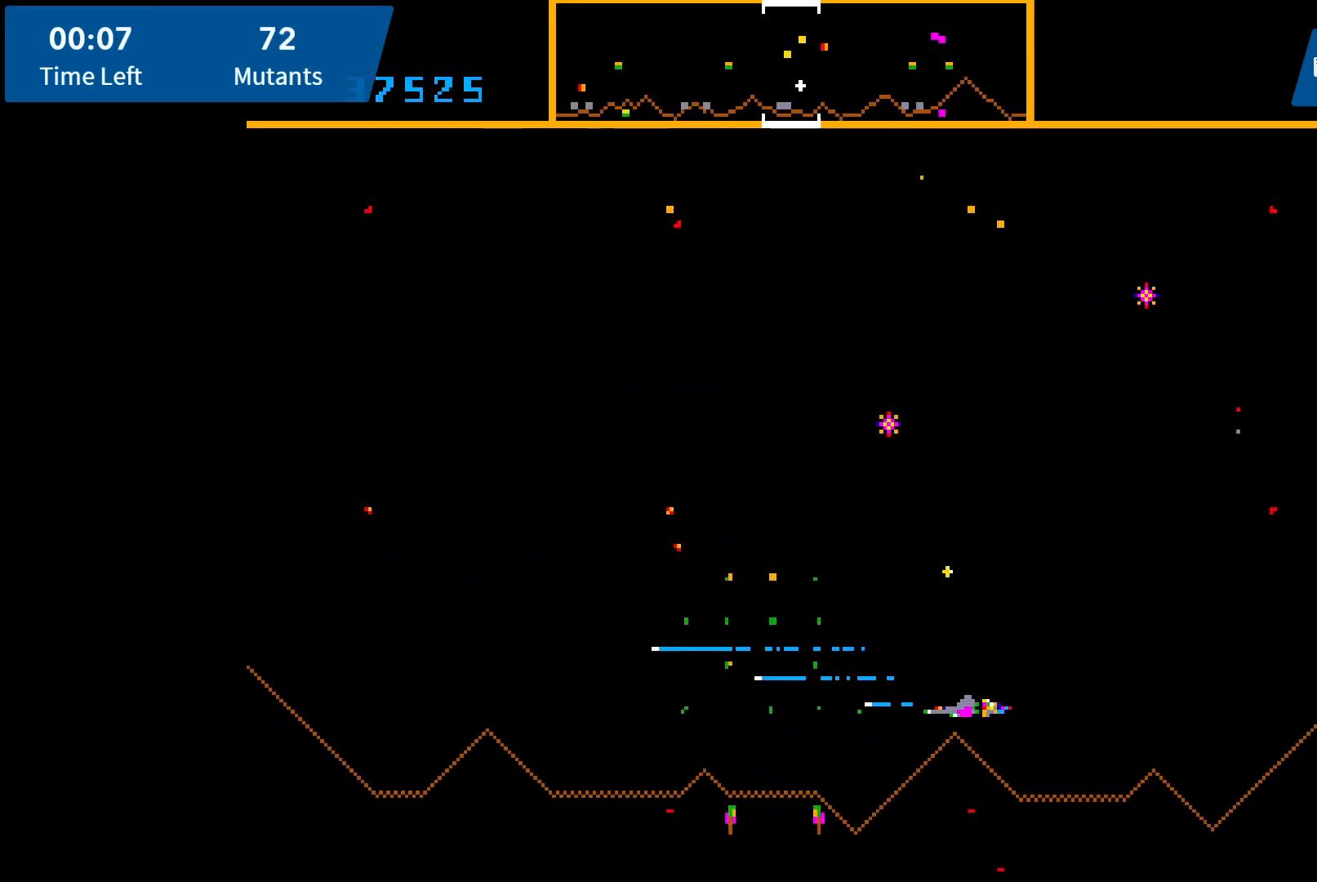
{"buttons": ["DPAD_UP", "DPAD_LEFT"], "events": [[17, "DPAD_UP", "down"], [83, "A", "down"], [100, "A", "up"], [183, "A", "down"], [267, "A", "up"], [300, "A", "down"], [367, "A", "up"], [467, "A", "down"], [500, "A", "up"]]}
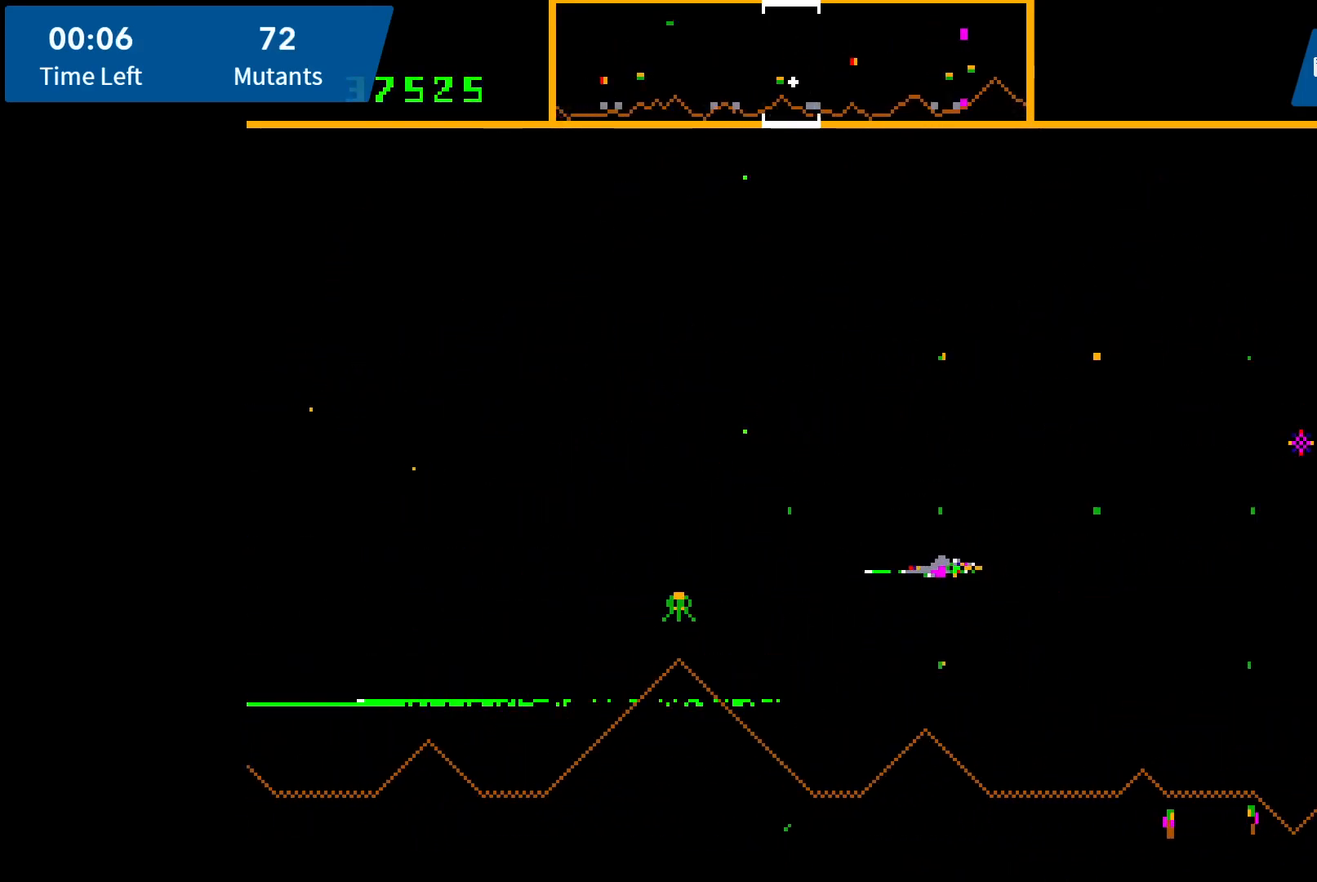
{"buttons": ["DPAD_DOWN", "DPAD_RIGHT"]}
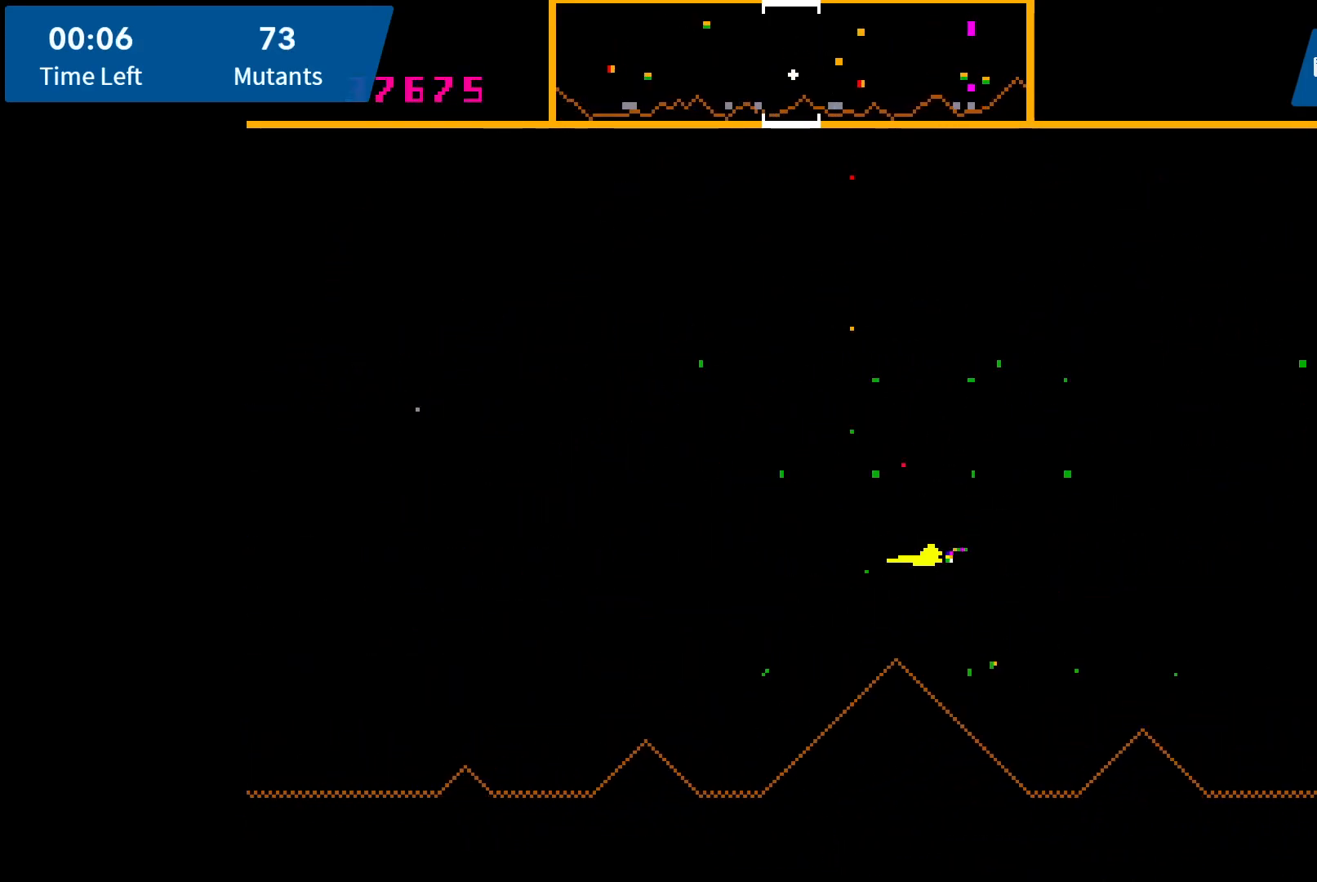
{"buttons": [], "events": [[117, "DPAD_DOWN", "up"], [117, "DPAD_RIGHT", "up"]]}